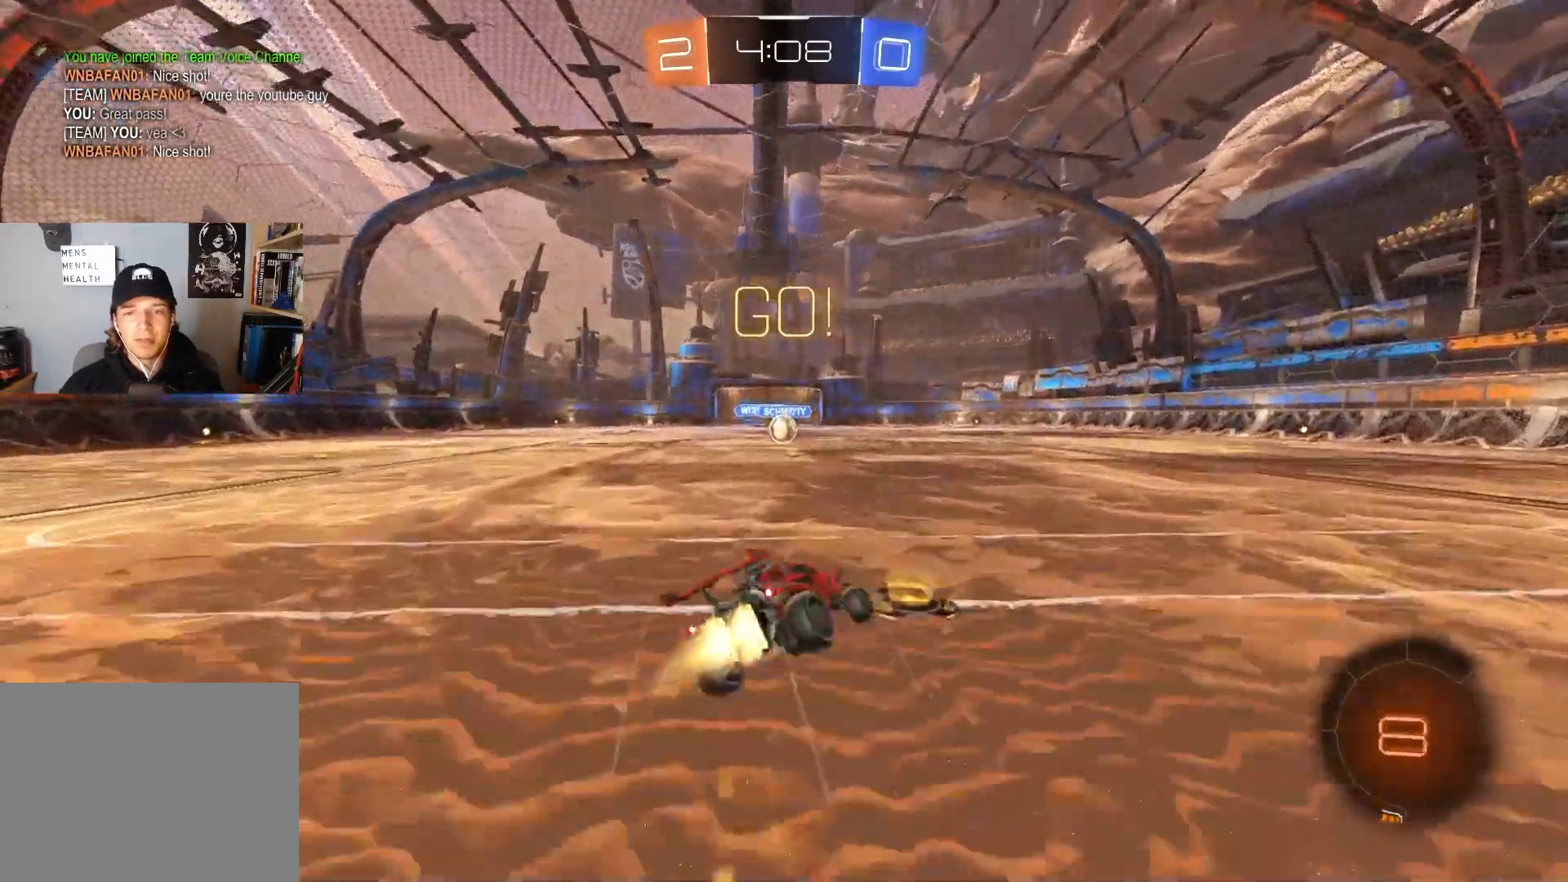
Gameplay with a controller (PlayStation layout); each line is a JSON object with the inputs held at the frame after it. "events" lists button and stick changes between this image and that frame as [ms after this image, input, new state], when the widget could be followed in between.
{"buttons": ["CIRCLE", "TRIANGLE", "L1", "R2", "L3"], "left_stick": "down-left", "right_stick": "center", "events": [[50, "L3", "up"], [100, "CROSS", "up"], [400, "left_stick", "left"], [467, "left_stick", "down-left"], [483, "L3", "down"], [500, "TRIANGLE", "down"]]}
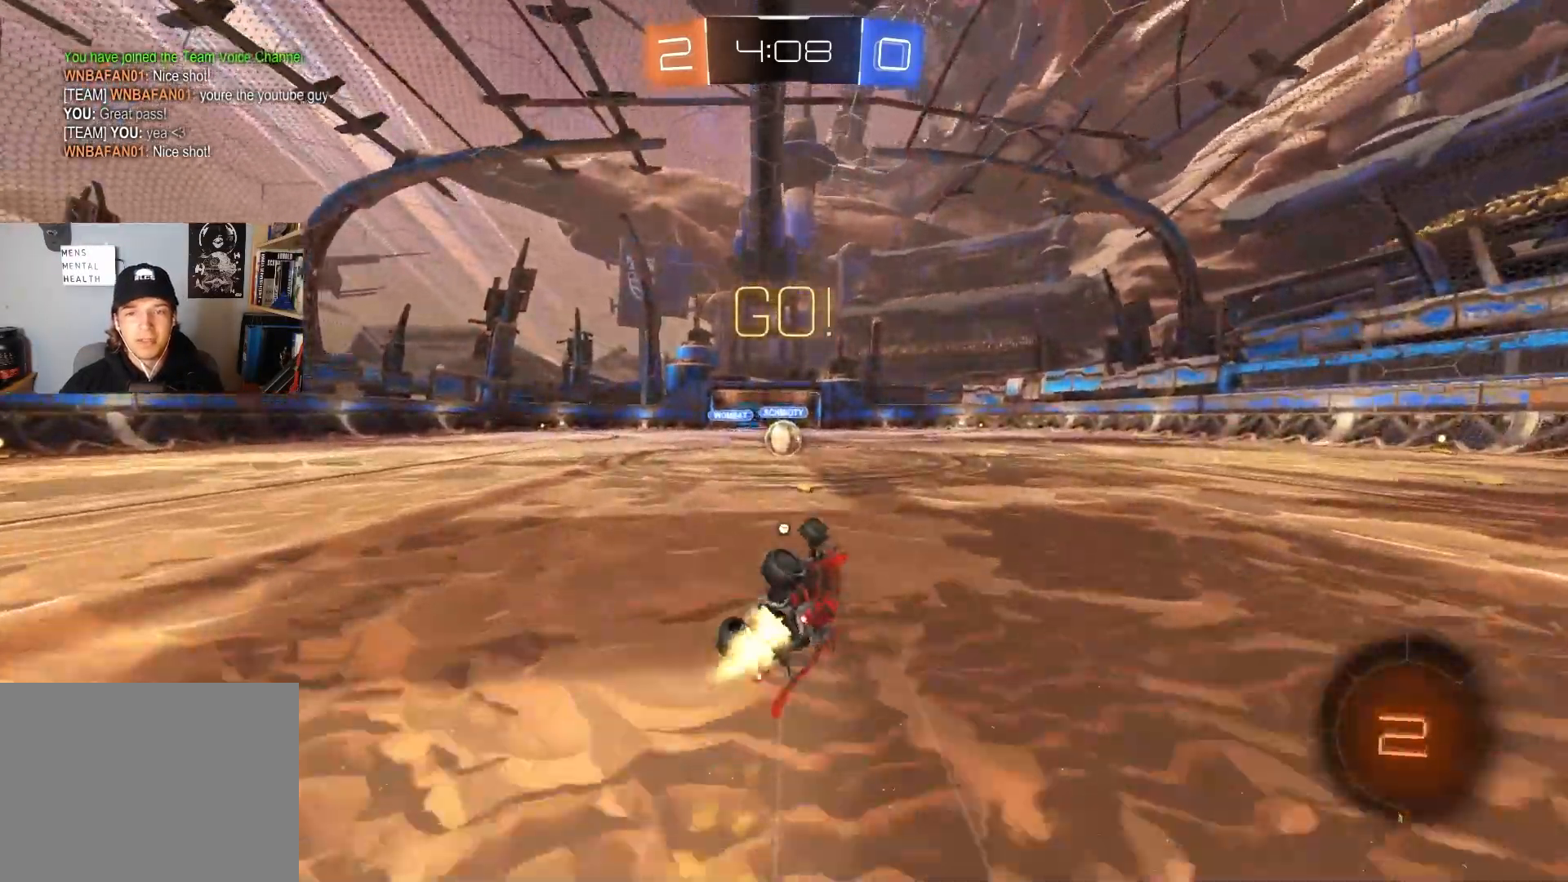
{"buttons": ["R2"], "left_stick": "center", "right_stick": "center", "events": [[83, "L3", "up"], [117, "TRIANGLE", "up"], [167, "CIRCLE", "up"], [200, "left_stick", "up-left"], [233, "L1", "up"], [283, "left_stick", "center"]]}
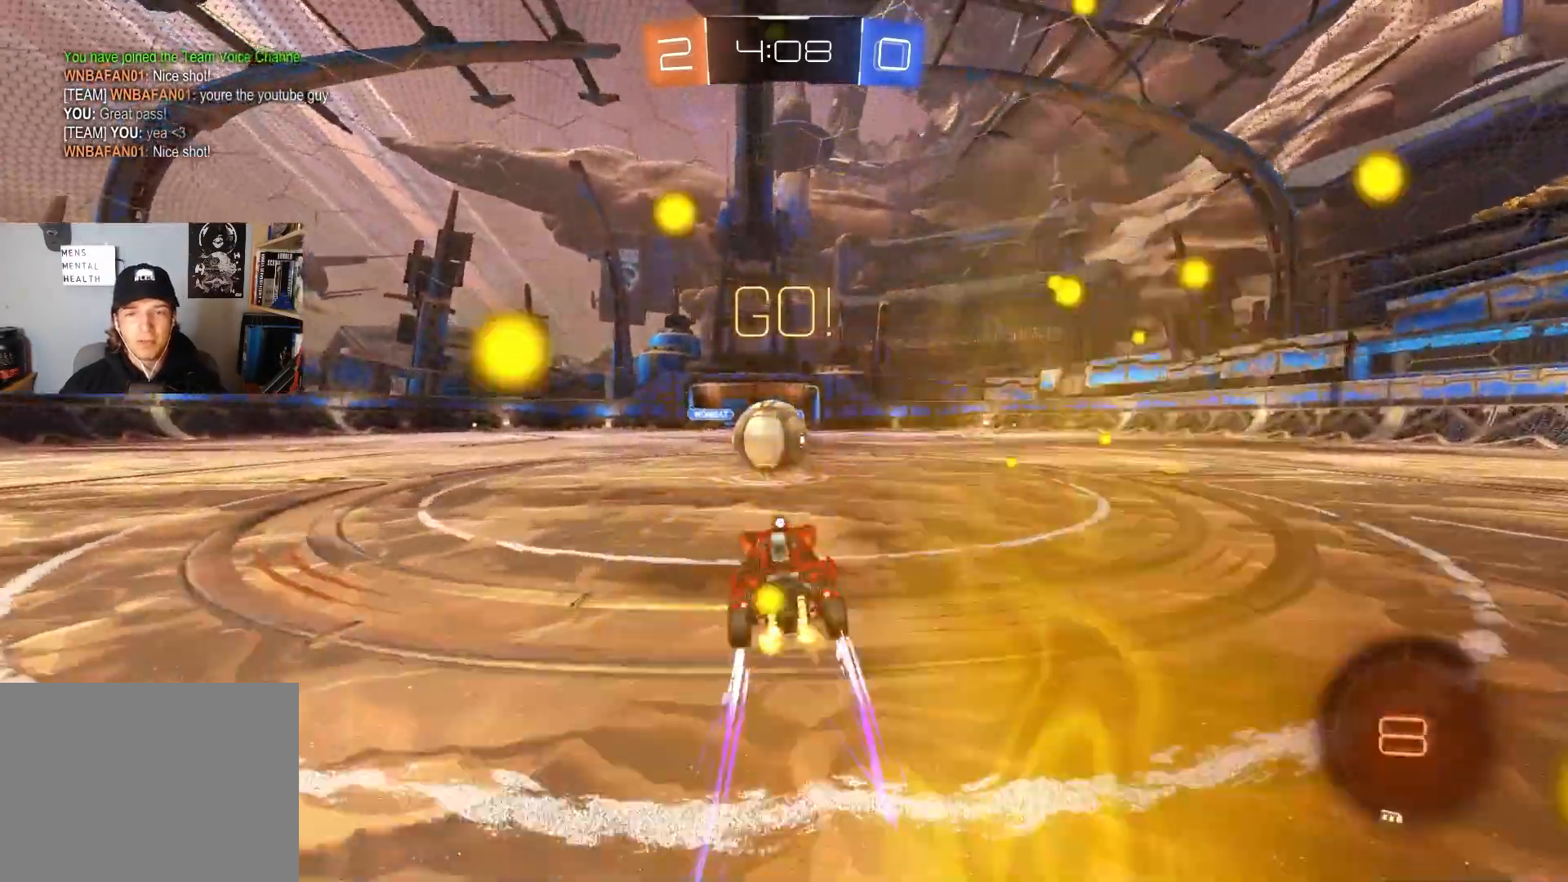
{"buttons": ["CROSS", "CIRCLE", "TRIANGLE", "L1", "R2"], "left_stick": "down", "right_stick": "center", "events": [[133, "CIRCLE", "down"], [150, "CROSS", "down"], [200, "left_stick", "right"], [250, "CROSS", "up"], [267, "CIRCLE", "up"], [300, "L1", "down"], [317, "CIRCLE", "down"], [333, "CROSS", "down"], [333, "left_stick", "up"], [383, "TRIANGLE", "down"], [417, "left_stick", "down"]]}
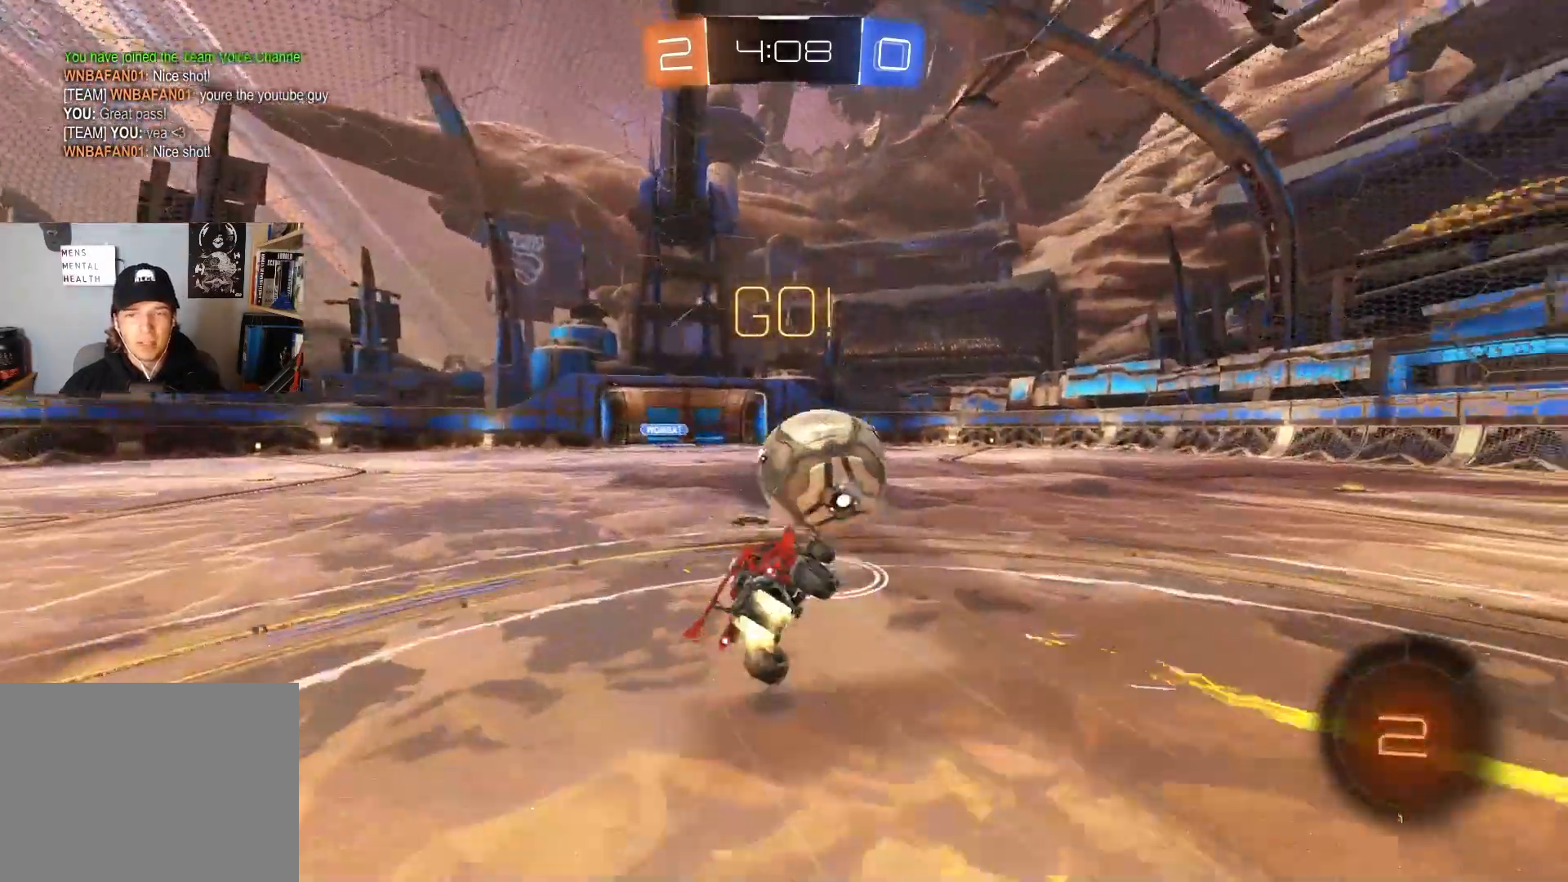
{"buttons": ["L1", "R2"], "left_stick": "down", "right_stick": "center", "events": [[50, "CROSS", "up"], [67, "TRIANGLE", "up"], [433, "CIRCLE", "up"]]}
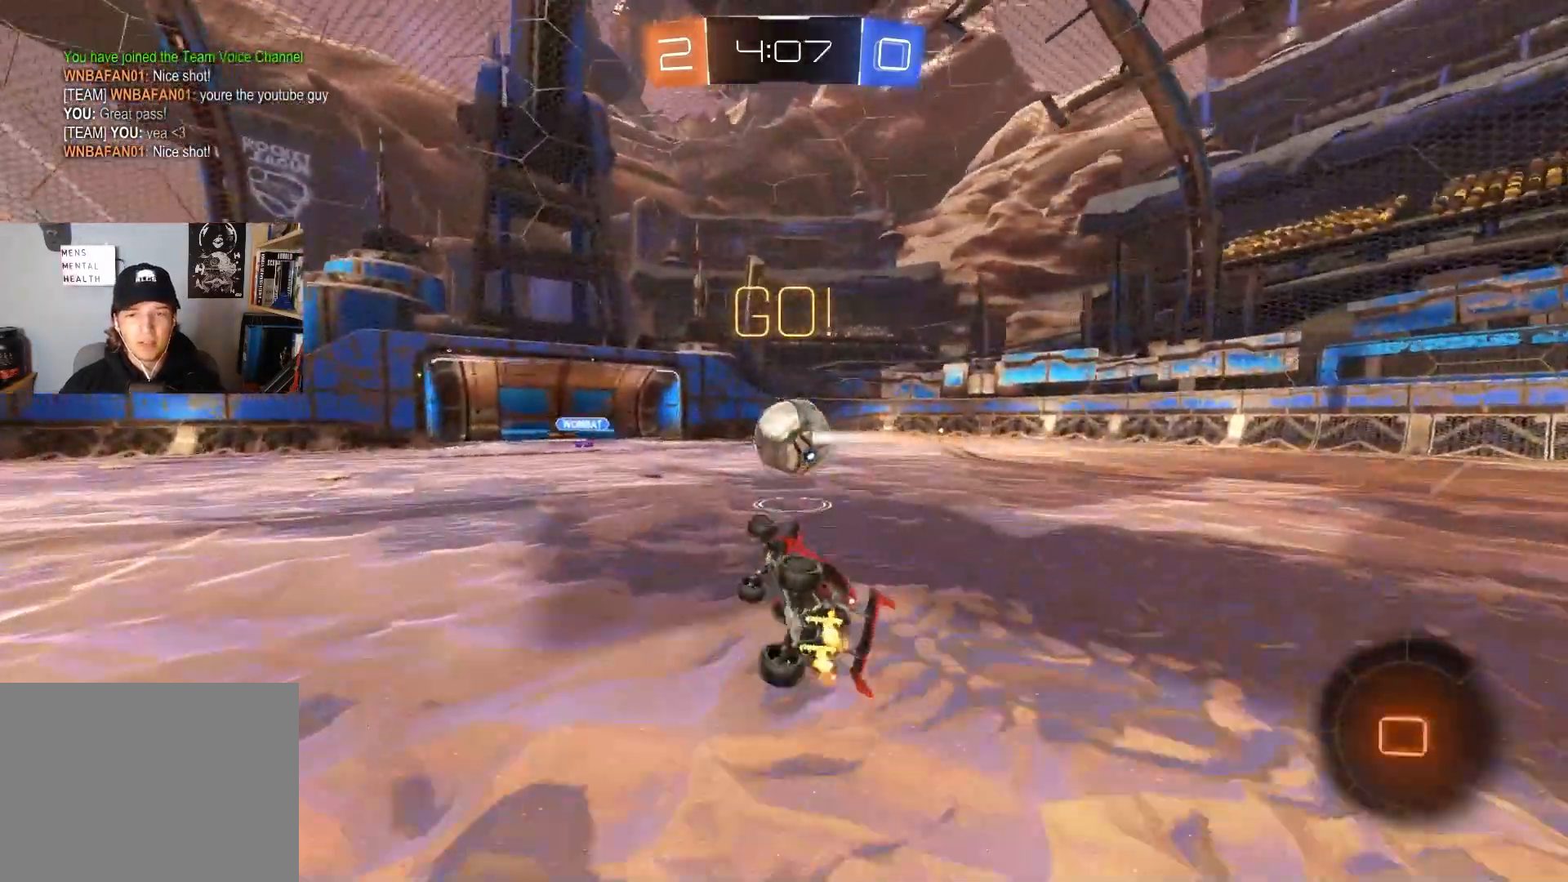
{"buttons": ["R2"], "left_stick": "right", "right_stick": "center", "events": [[67, "left_stick", "center"], [117, "L1", "up"], [283, "left_stick", "right"], [367, "TRIANGLE", "down"], [483, "TRIANGLE", "up"]]}
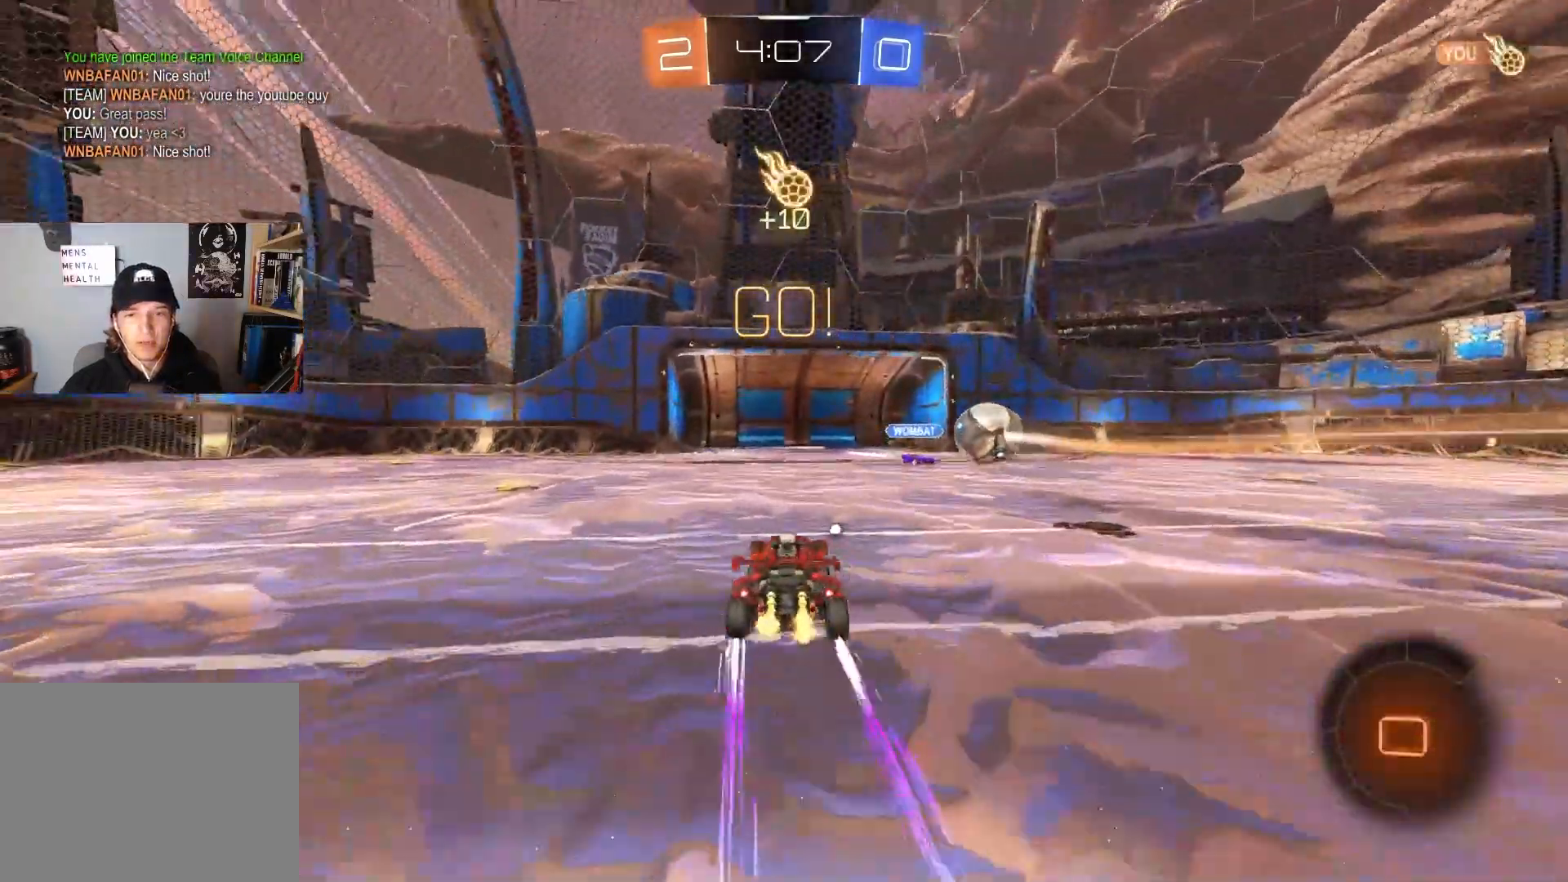
{"buttons": ["R2"], "left_stick": "right", "right_stick": "center", "events": [[433, "CROSS", "down"], [500, "CROSS", "up"]]}
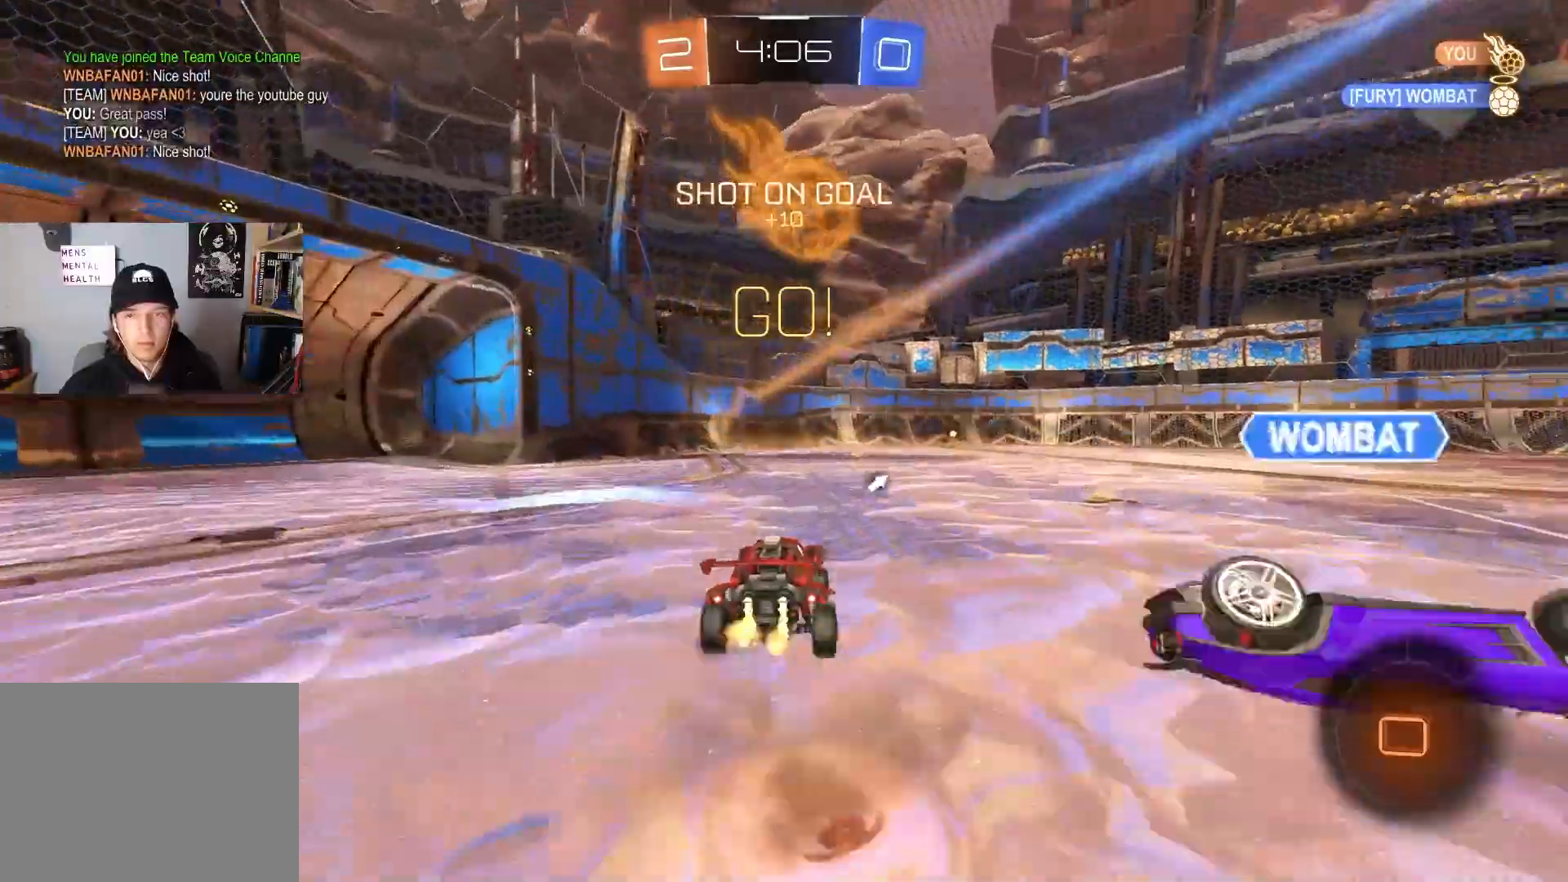
{"buttons": ["R1", "R2"], "left_stick": "down-right", "right_stick": "center", "events": [[33, "CROSS", "down"], [50, "L3", "down"], [100, "R1", "down"], [117, "left_stick", "down"], [200, "L3", "up"], [283, "CROSS", "up"], [350, "left_stick", "center"], [400, "left_stick", "down-right"]]}
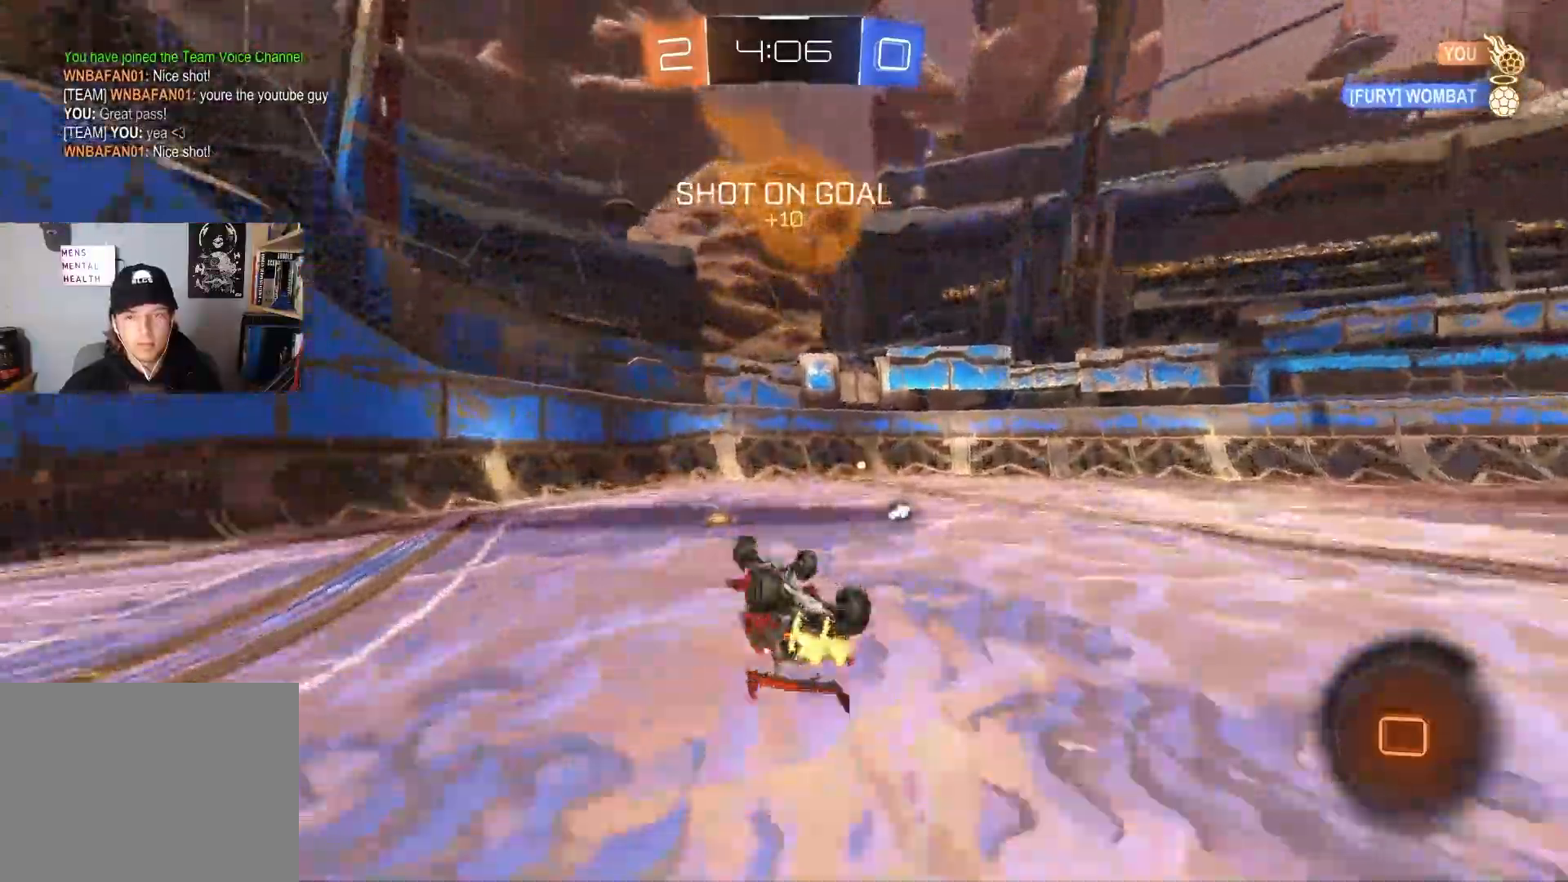
{"buttons": ["R2"], "left_stick": "right", "right_stick": "center", "events": [[83, "TRIANGLE", "down"], [200, "left_stick", "right"], [233, "TRIANGLE", "up"], [317, "left_stick", "center"], [350, "R1", "up"], [383, "left_stick", "right"]]}
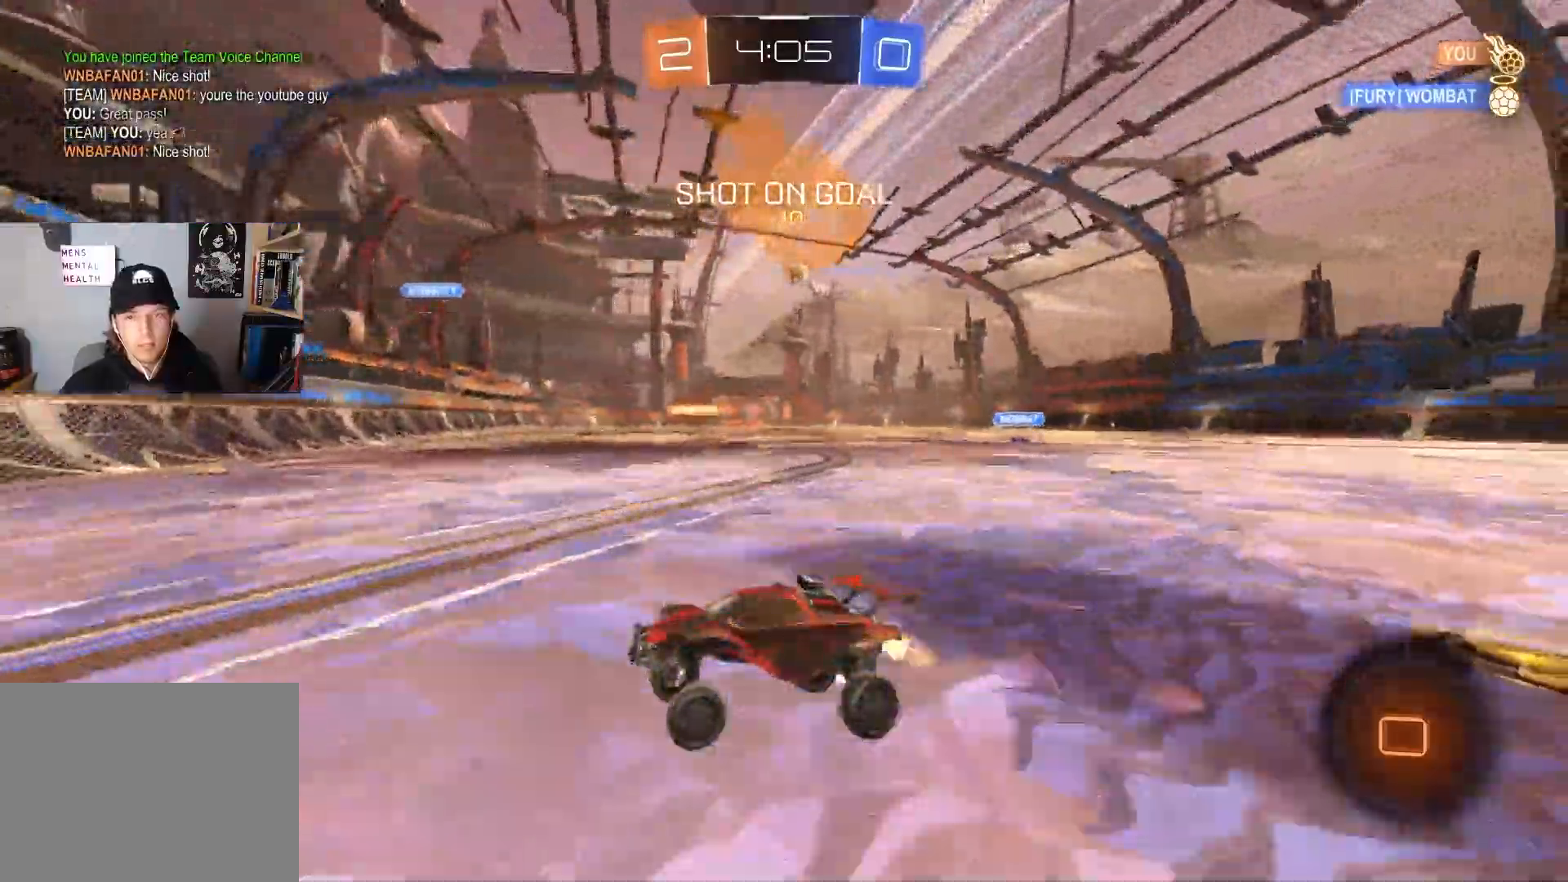
{"buttons": ["CIRCLE", "R2"], "left_stick": "right", "right_stick": "center", "events": [[233, "L1", "down"], [333, "L1", "up"], [433, "CIRCLE", "down"]]}
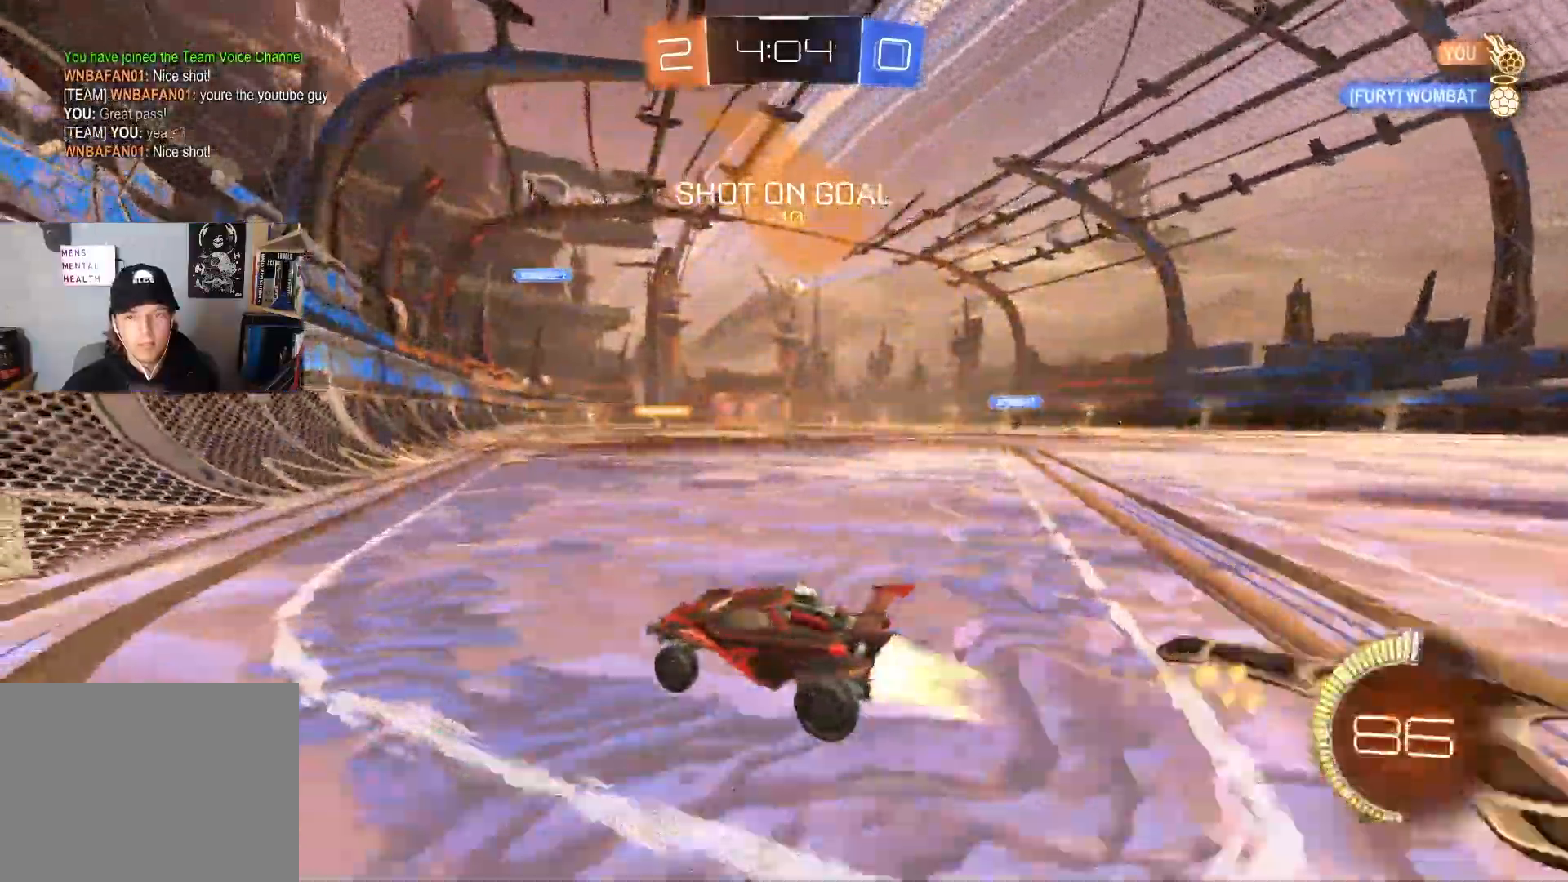
{"buttons": ["CIRCLE", "R1", "R2"], "left_stick": "down", "right_stick": "center", "events": [[150, "CIRCLE", "up"], [183, "left_stick", "center"], [250, "CIRCLE", "down"], [250, "CROSS", "down"], [283, "left_stick", "right"], [317, "CROSS", "up"], [333, "CIRCLE", "up"], [367, "CIRCLE", "down"], [367, "CROSS", "down"], [400, "R1", "down"], [483, "left_stick", "down"], [500, "CROSS", "up"]]}
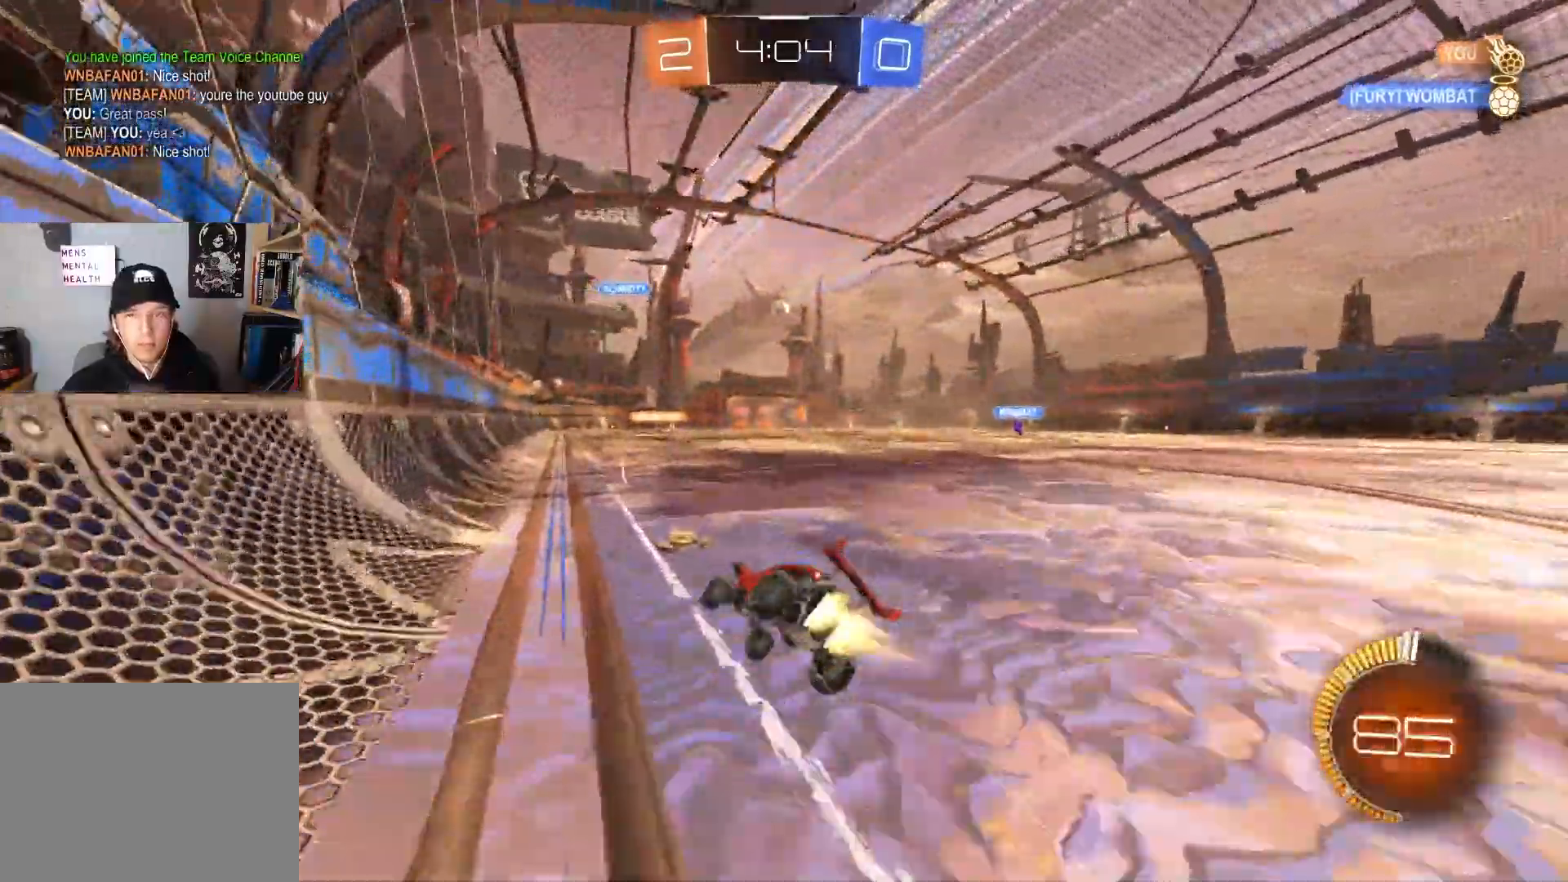
{"buttons": ["R1", "R2"], "left_stick": "down-right", "right_stick": "center", "events": [[33, "CIRCLE", "up"], [183, "left_stick", "center"], [317, "left_stick", "down-right"]]}
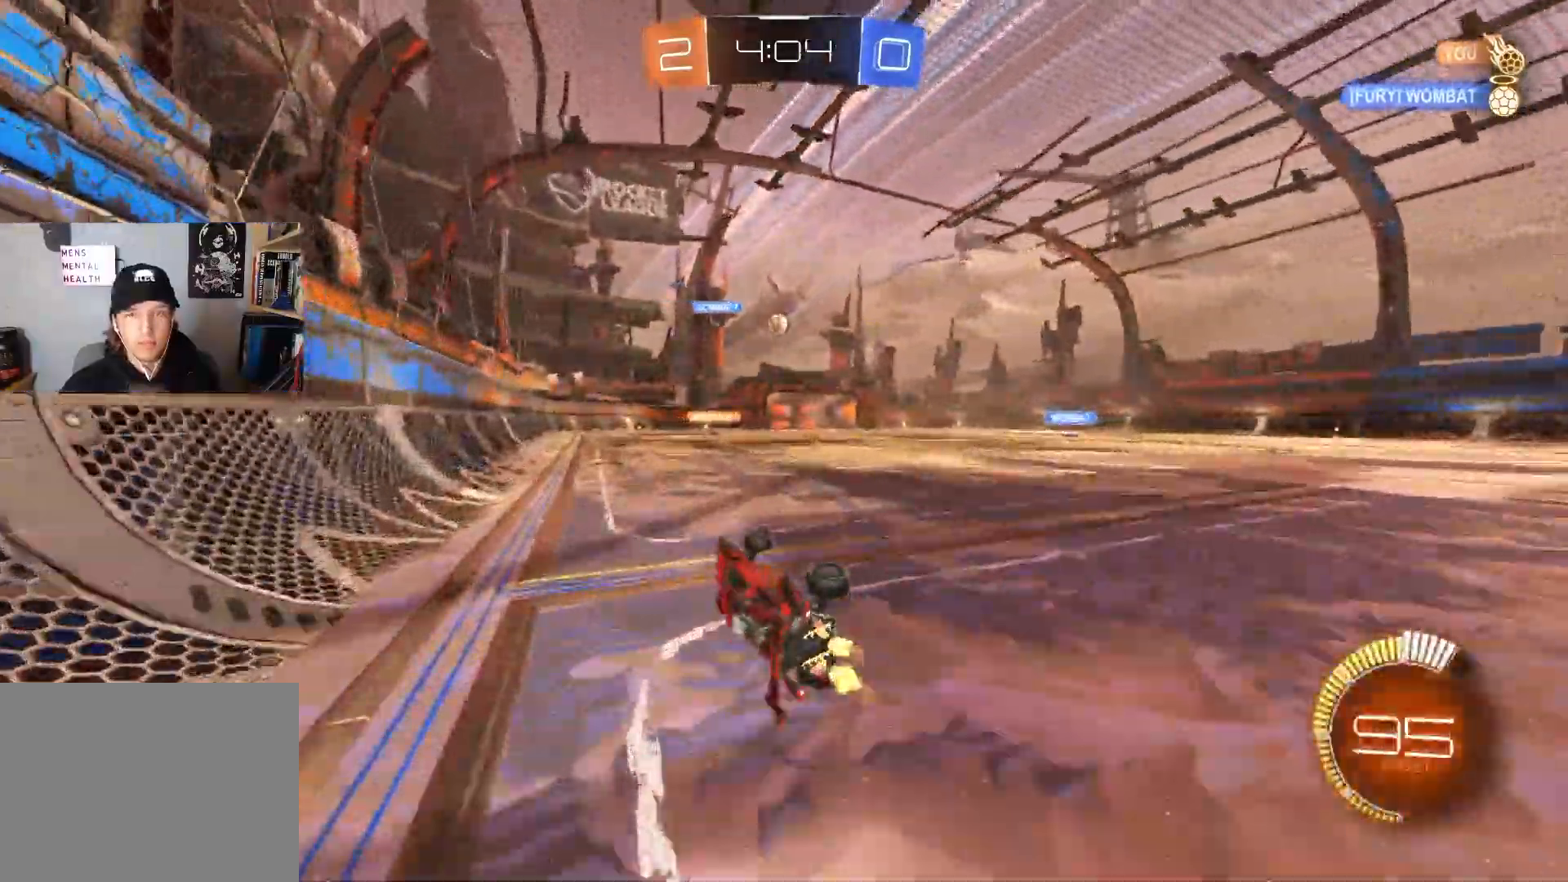
{"buttons": ["R2"], "left_stick": "center", "right_stick": "center", "events": [[100, "R1", "up"], [100, "left_stick", "center"]]}
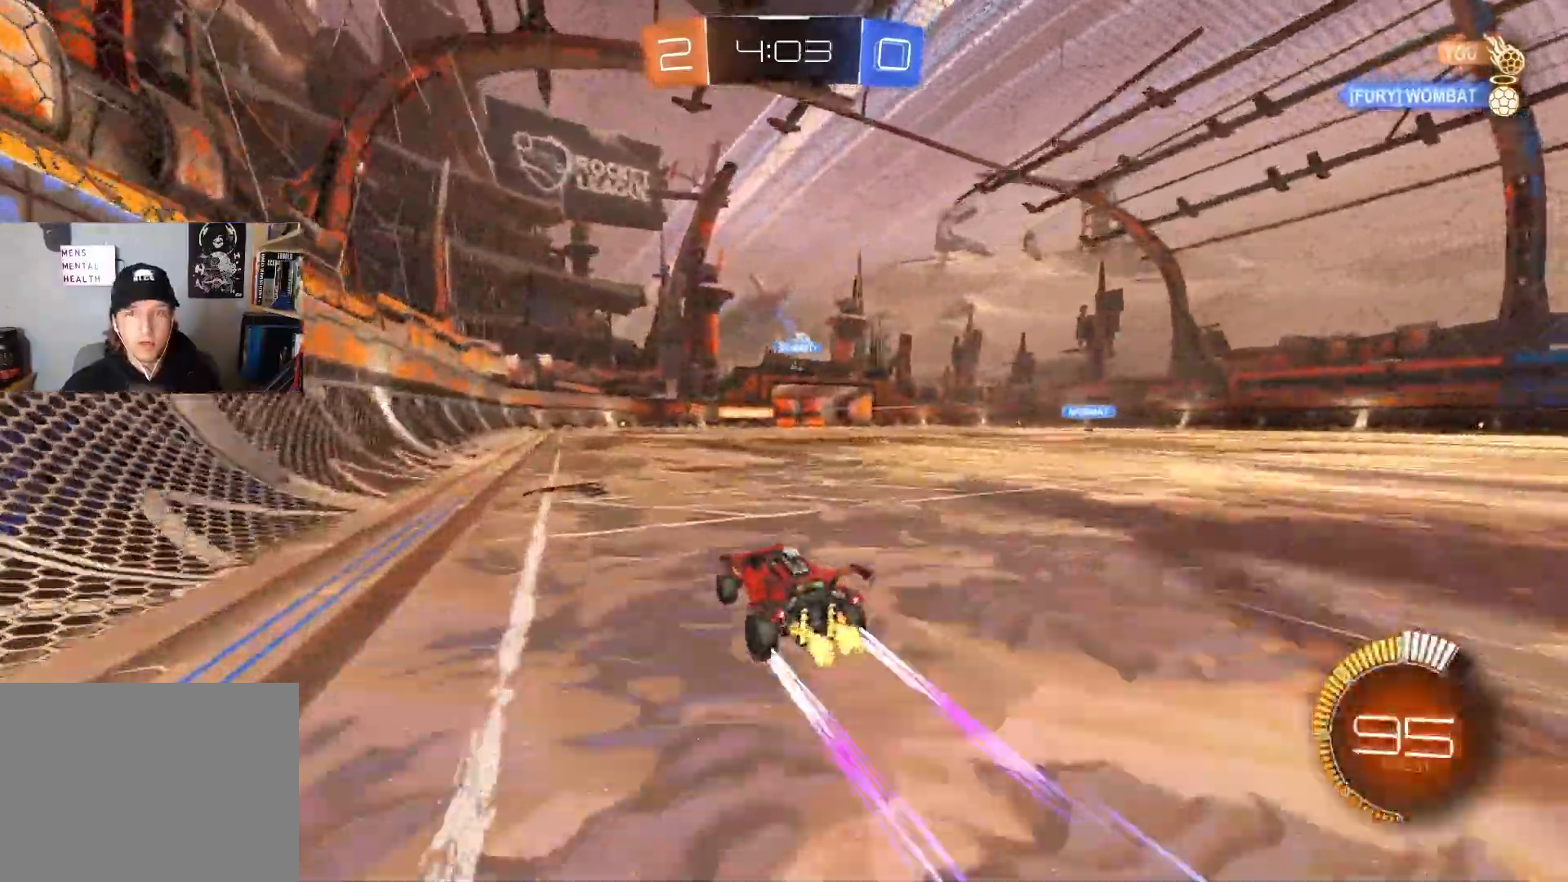
{"buttons": ["R2"], "left_stick": "center", "right_stick": "center", "events": [[183, "left_stick", "right"], [300, "left_stick", "center"]]}
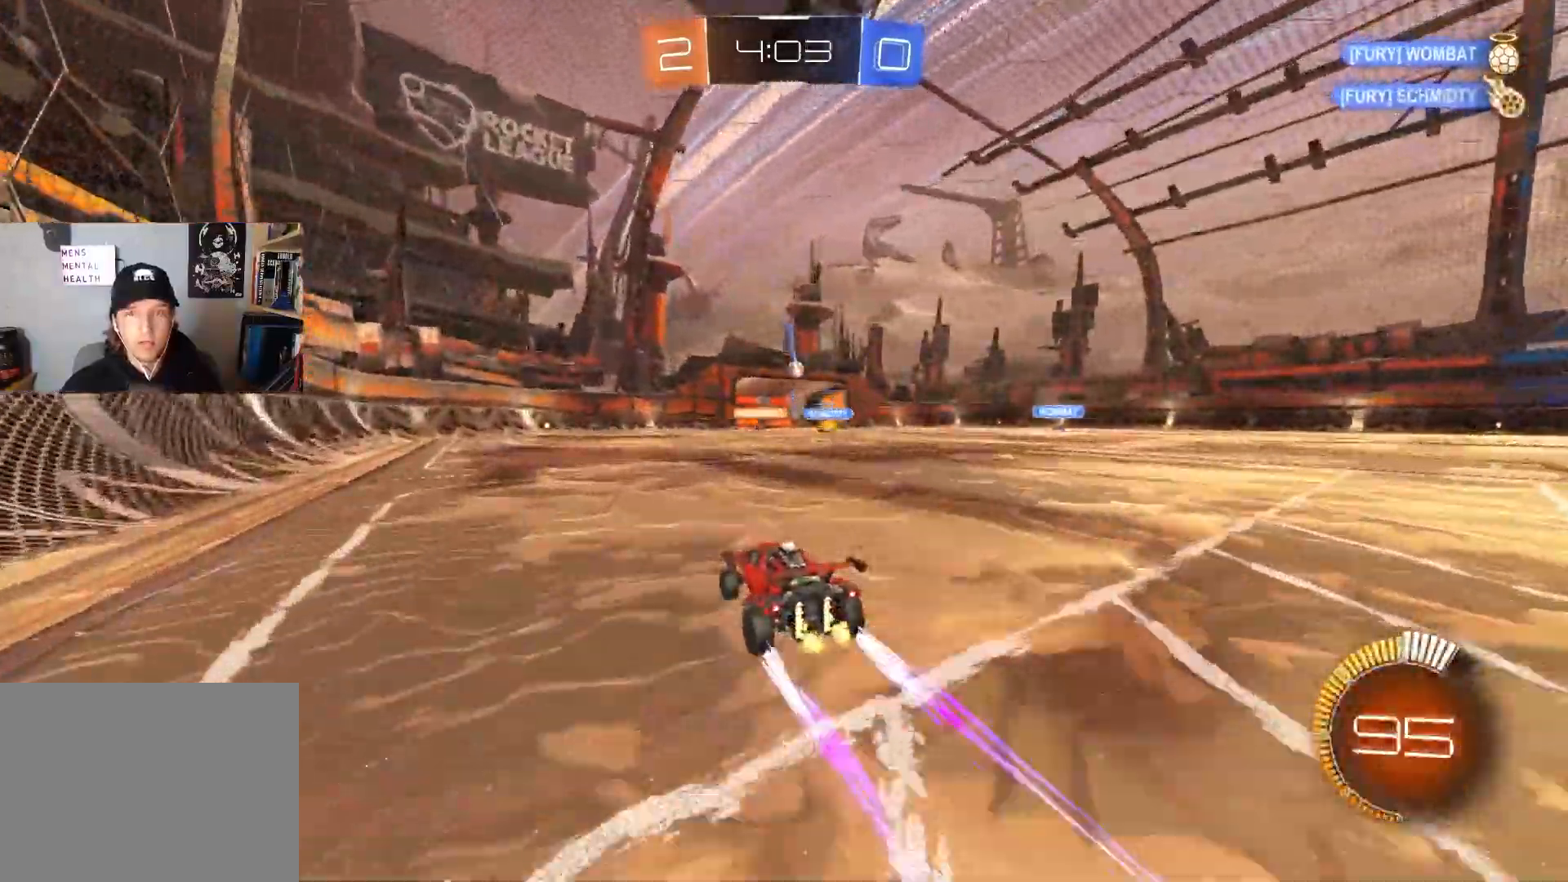
{"buttons": ["R2"], "left_stick": "center", "right_stick": "center", "events": [[333, "left_stick", "left"], [417, "left_stick", "center"]]}
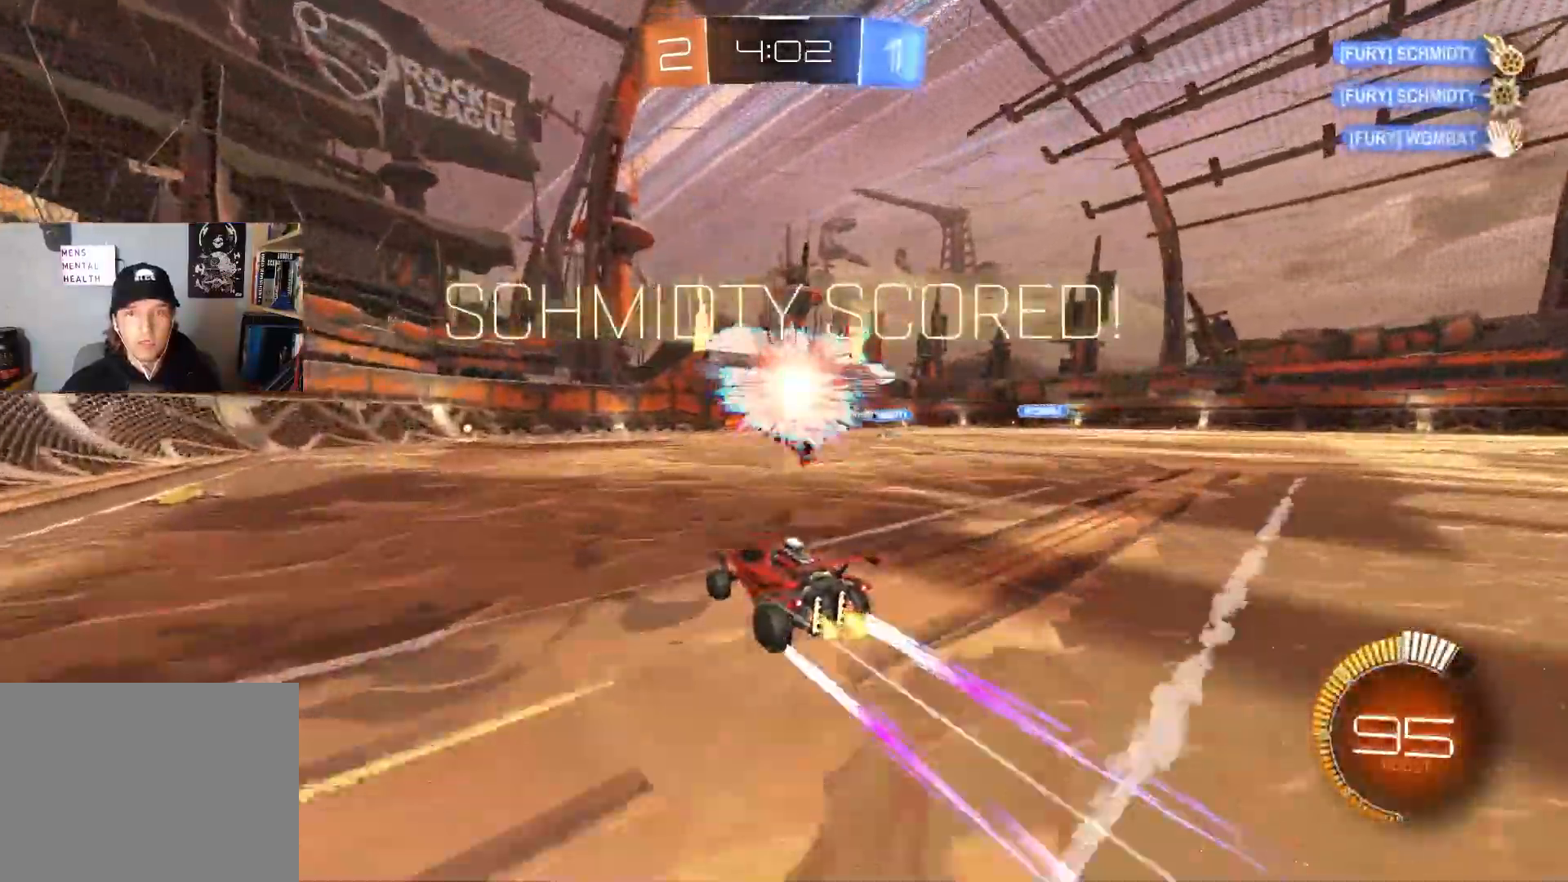
{"buttons": ["TRIANGLE", "R2"], "left_stick": "center", "right_stick": "center", "events": [[83, "DPAD_DOWN", "down"], [133, "DPAD_DOWN", "up"], [233, "DPAD_DOWN", "down"], [333, "DPAD_DOWN", "up"], [400, "TRIANGLE", "down"]]}
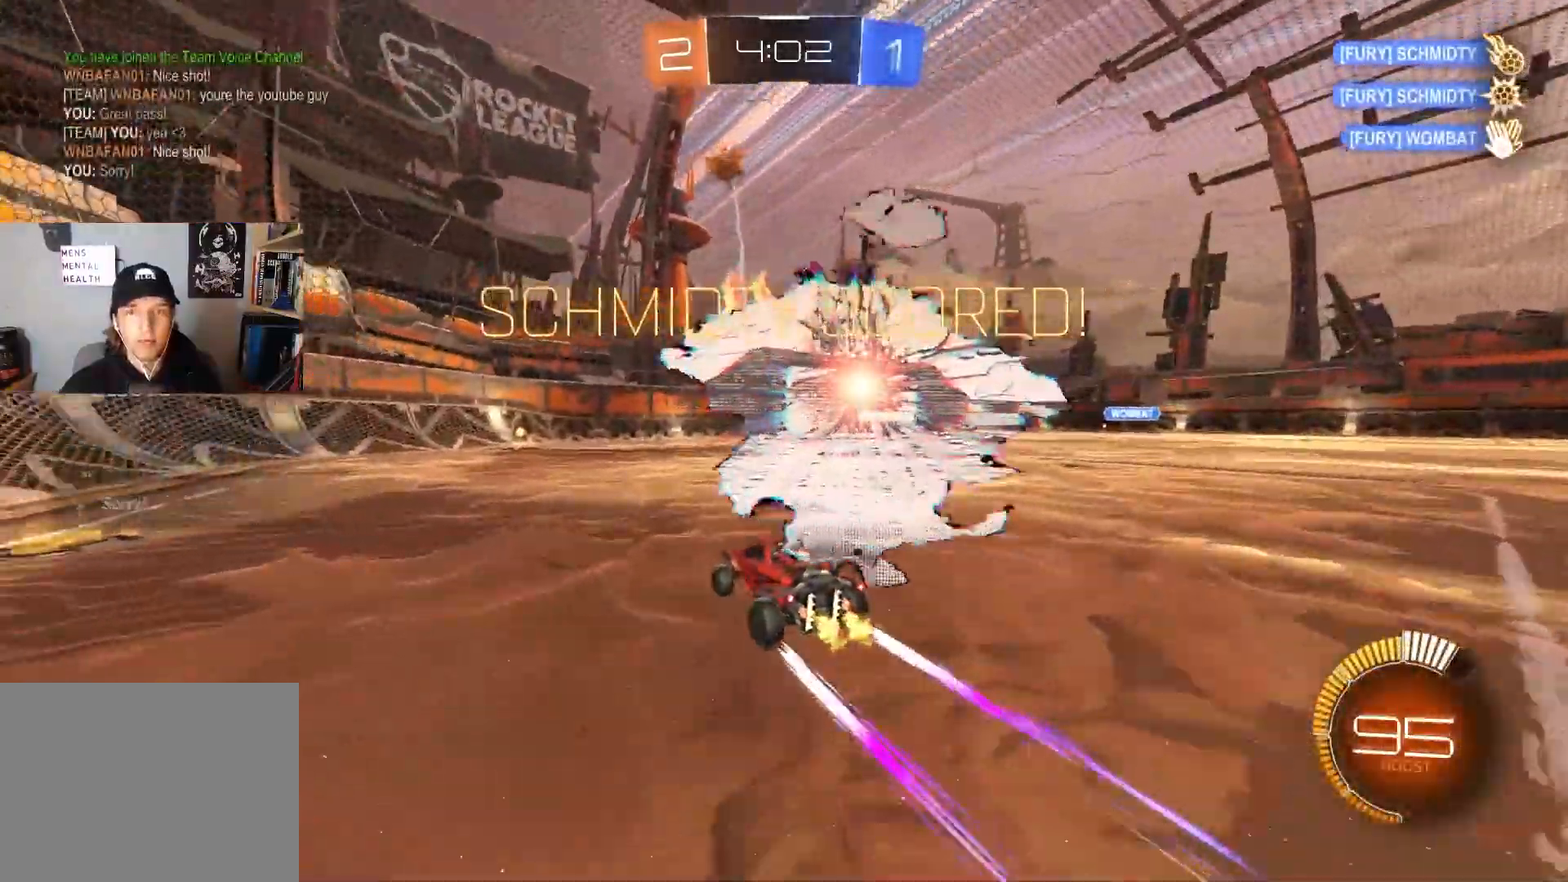
{"buttons": ["CROSS", "L1", "R2"], "left_stick": "up-right", "right_stick": "center", "events": [[33, "TRIANGLE", "up"], [333, "CROSS", "down"], [350, "left_stick", "up-right"], [383, "CROSS", "up"], [383, "L1", "down"], [450, "CROSS", "down"]]}
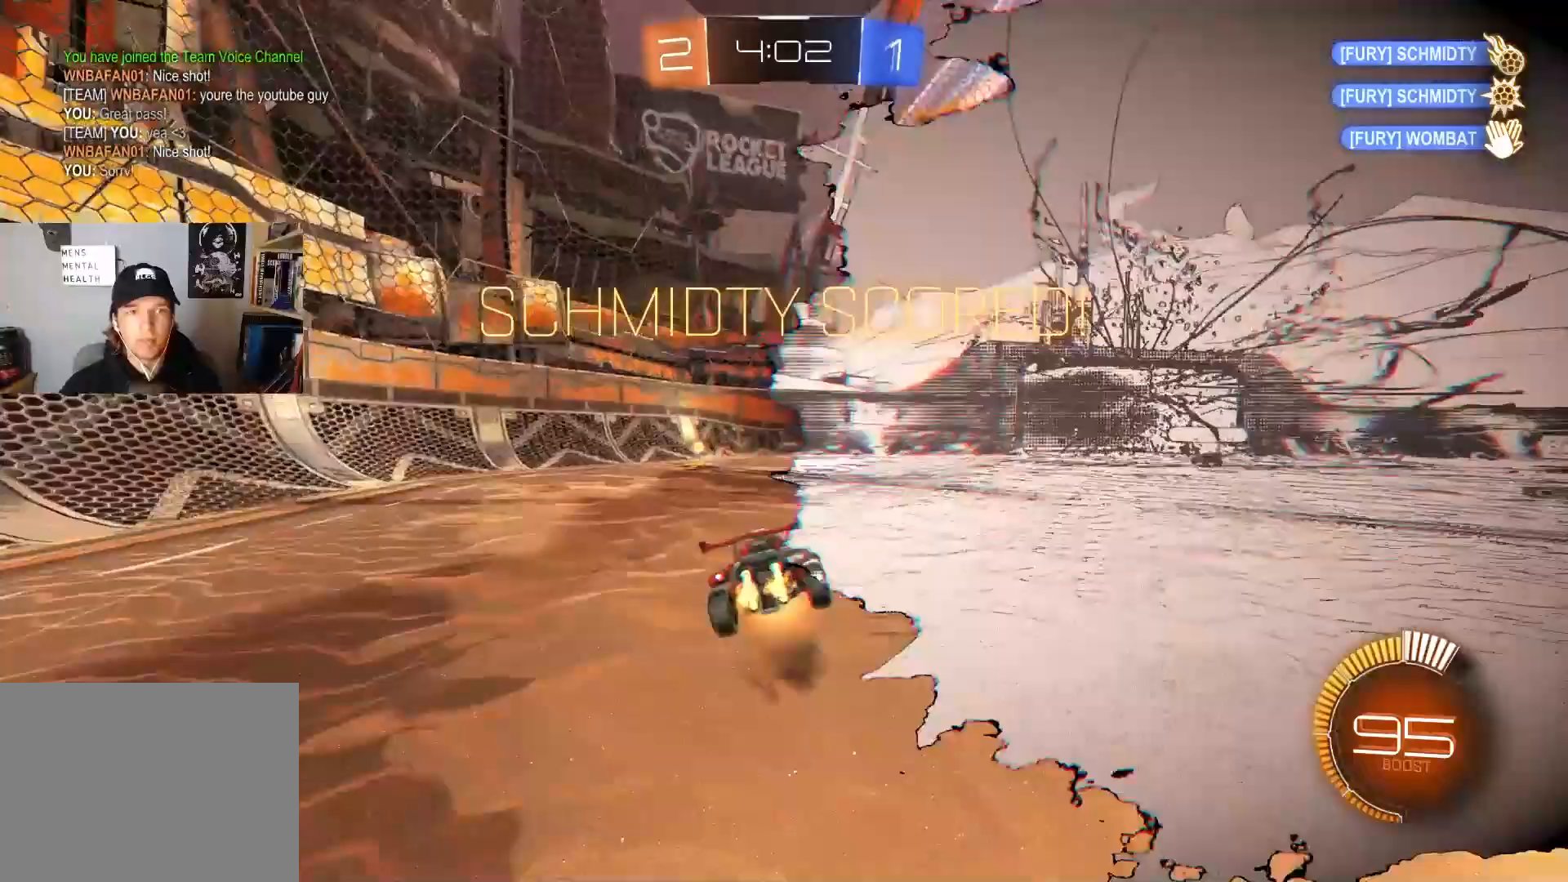
{"buttons": ["L1", "R2"], "left_stick": "down-left", "right_stick": "center", "events": [[17, "left_stick", "down-right"], [133, "CROSS", "up"], [233, "left_stick", "down"], [350, "left_stick", "down-left"]]}
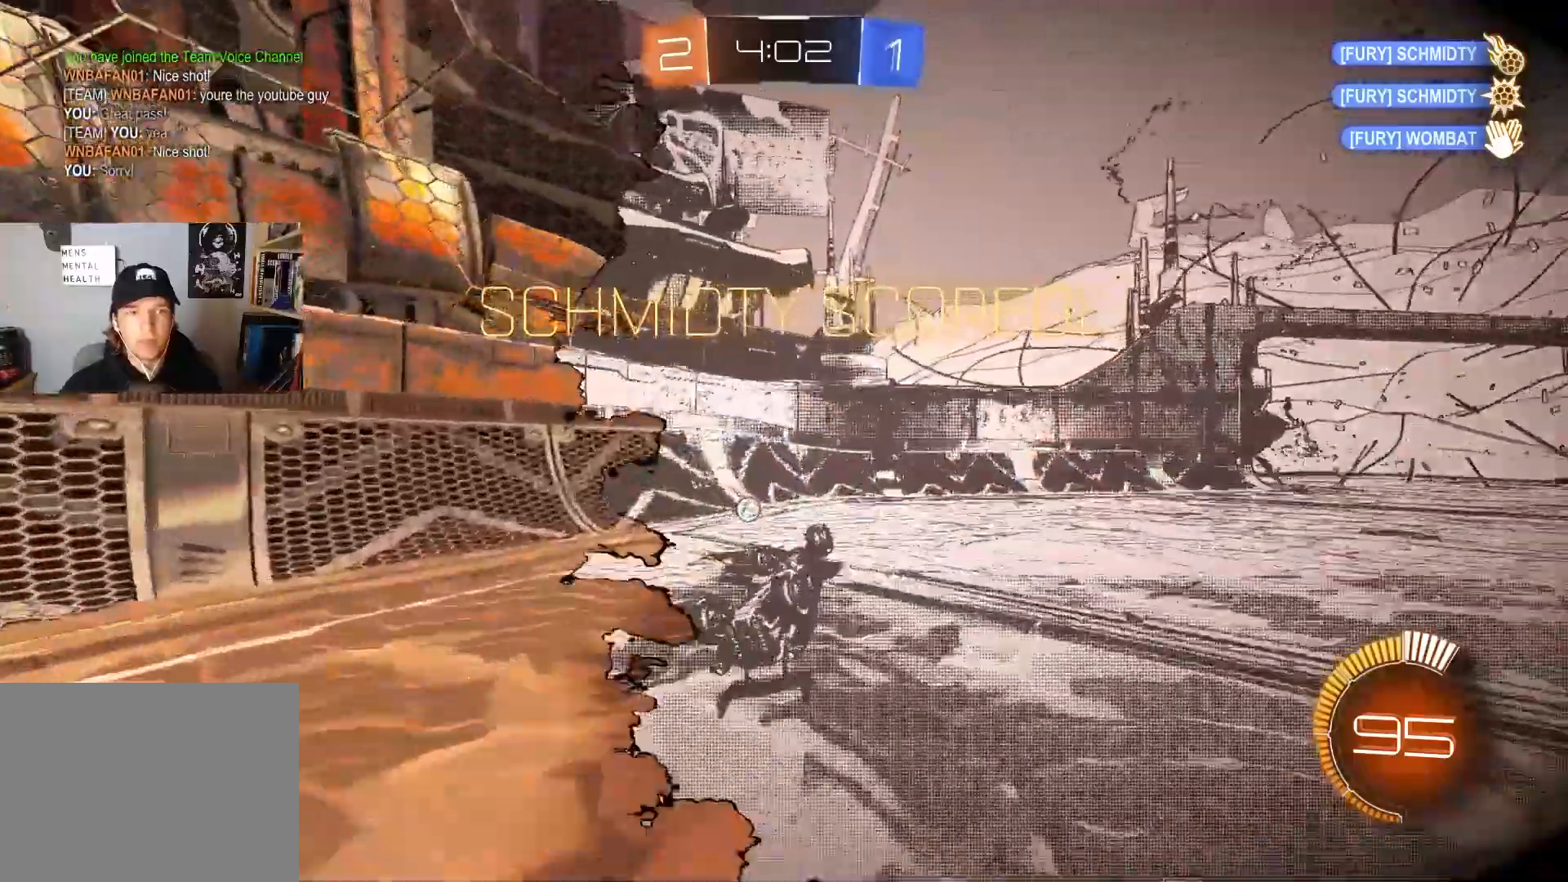
{"buttons": ["CIRCLE", "R2"], "left_stick": "right", "right_stick": "center", "events": [[217, "L1", "up"], [217, "left_stick", "center"], [400, "left_stick", "right"], [483, "CIRCLE", "down"]]}
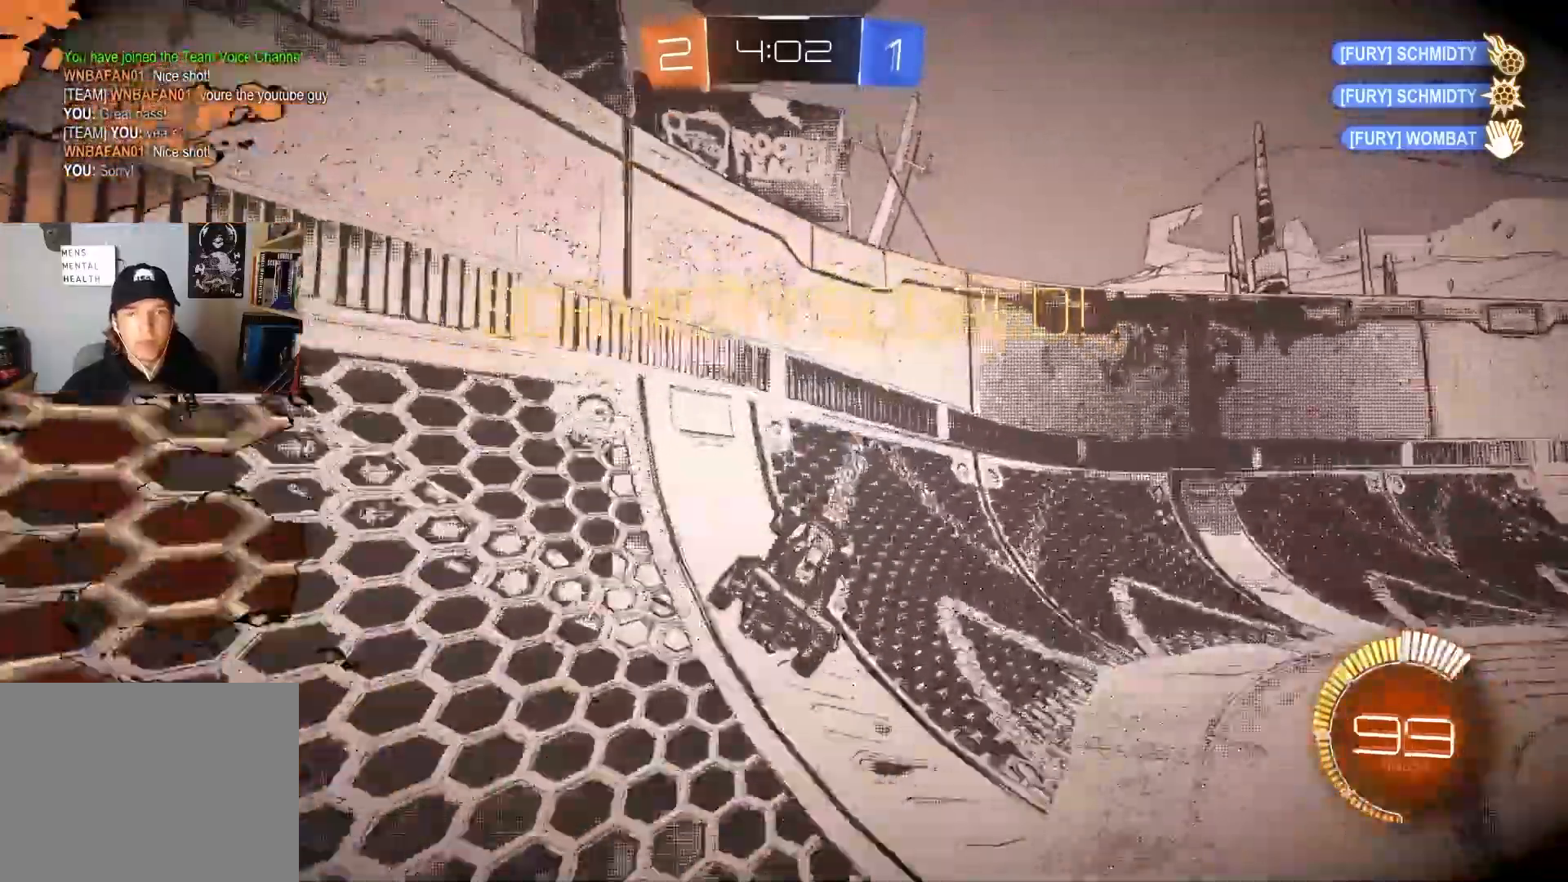
{"buttons": ["CROSS", "R1", "R2"], "left_stick": "right", "right_stick": "center", "events": [[50, "left_stick", "center"], [283, "CIRCLE", "up"], [433, "CROSS", "down"], [467, "R1", "down"], [467, "left_stick", "right"]]}
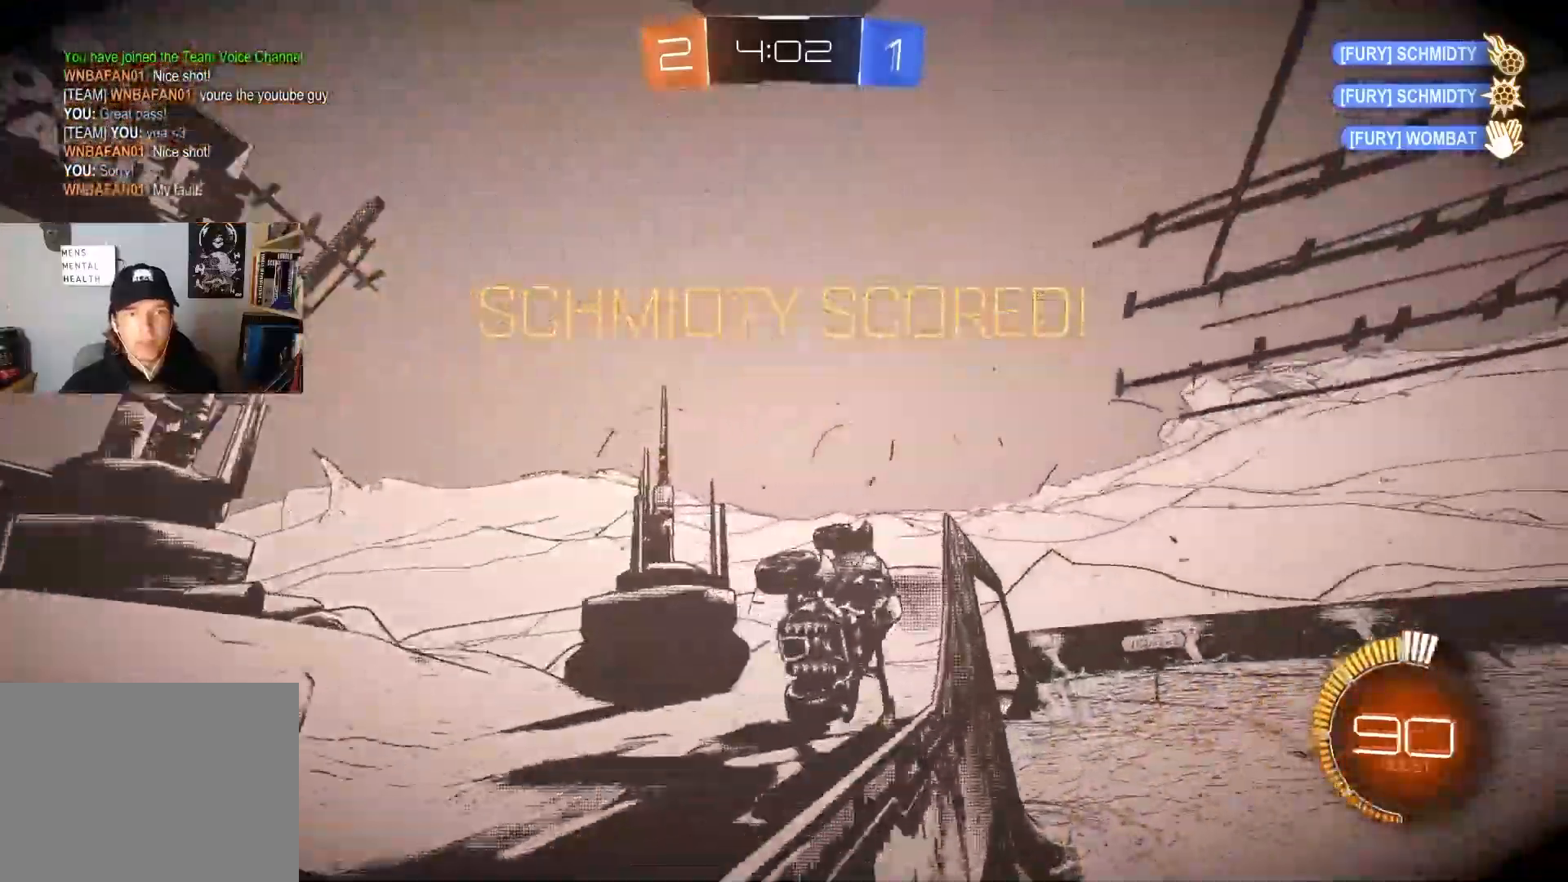
{"buttons": ["CROSS", "CIRCLE", "R2"], "left_stick": "down", "right_stick": "center", "events": [[100, "CROSS", "up"], [117, "CIRCLE", "down"], [117, "R2", "up"], [283, "R1", "up"], [300, "CIRCLE", "up"], [300, "left_stick", "up"], [333, "CIRCLE", "down"], [350, "CROSS", "down"], [350, "R2", "down"], [417, "left_stick", "down-right"], [467, "left_stick", "down"]]}
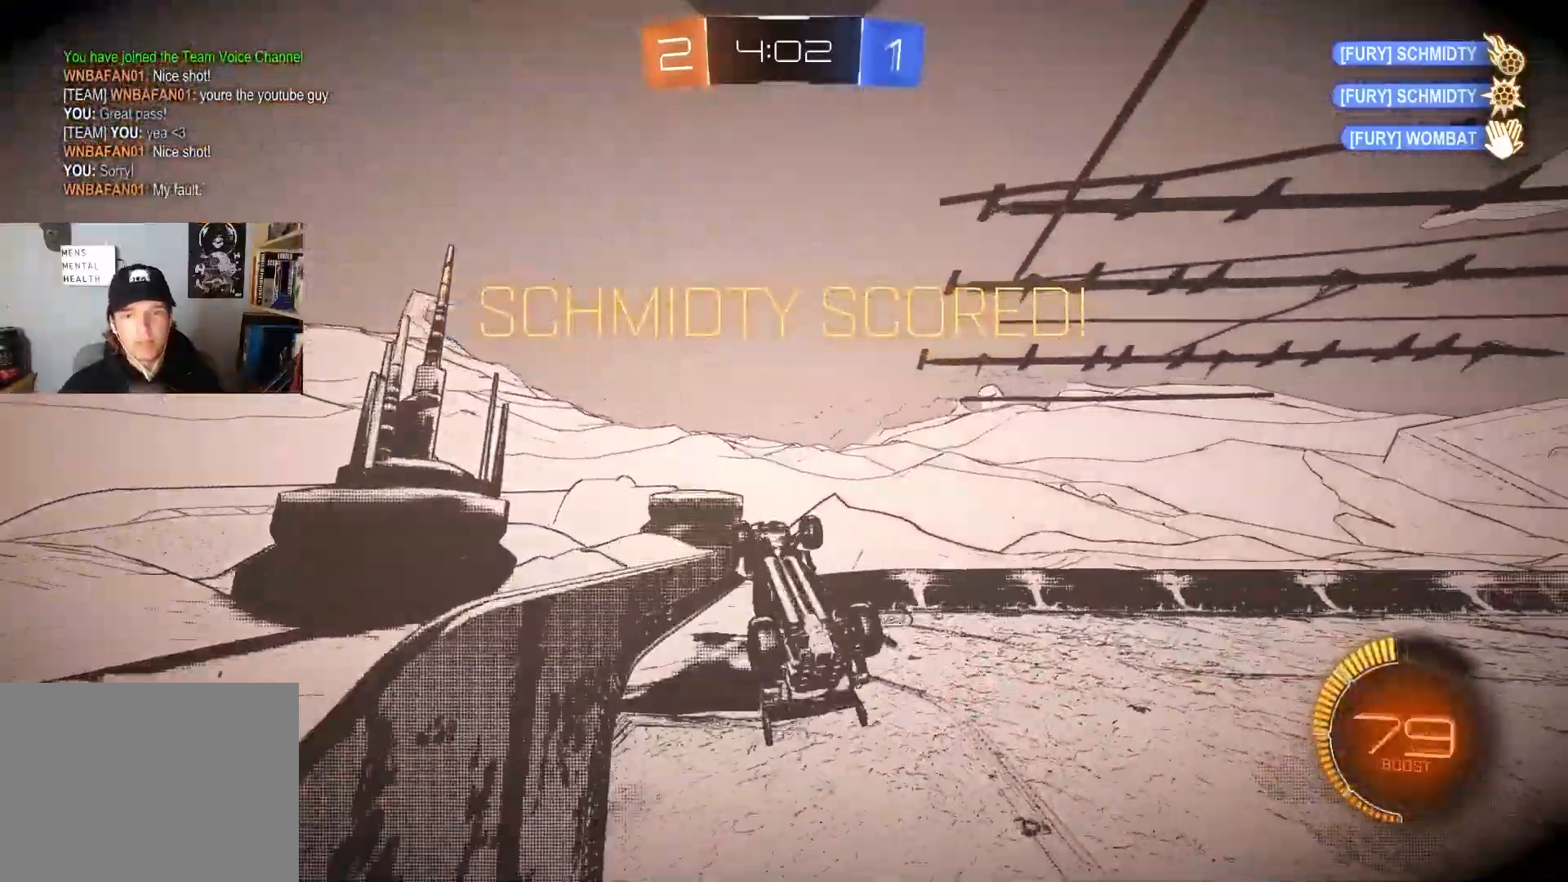
{"buttons": ["CIRCLE", "R1"], "left_stick": "down", "right_stick": "center", "events": [[17, "CROSS", "up"], [33, "R1", "down"], [267, "R2", "up"]]}
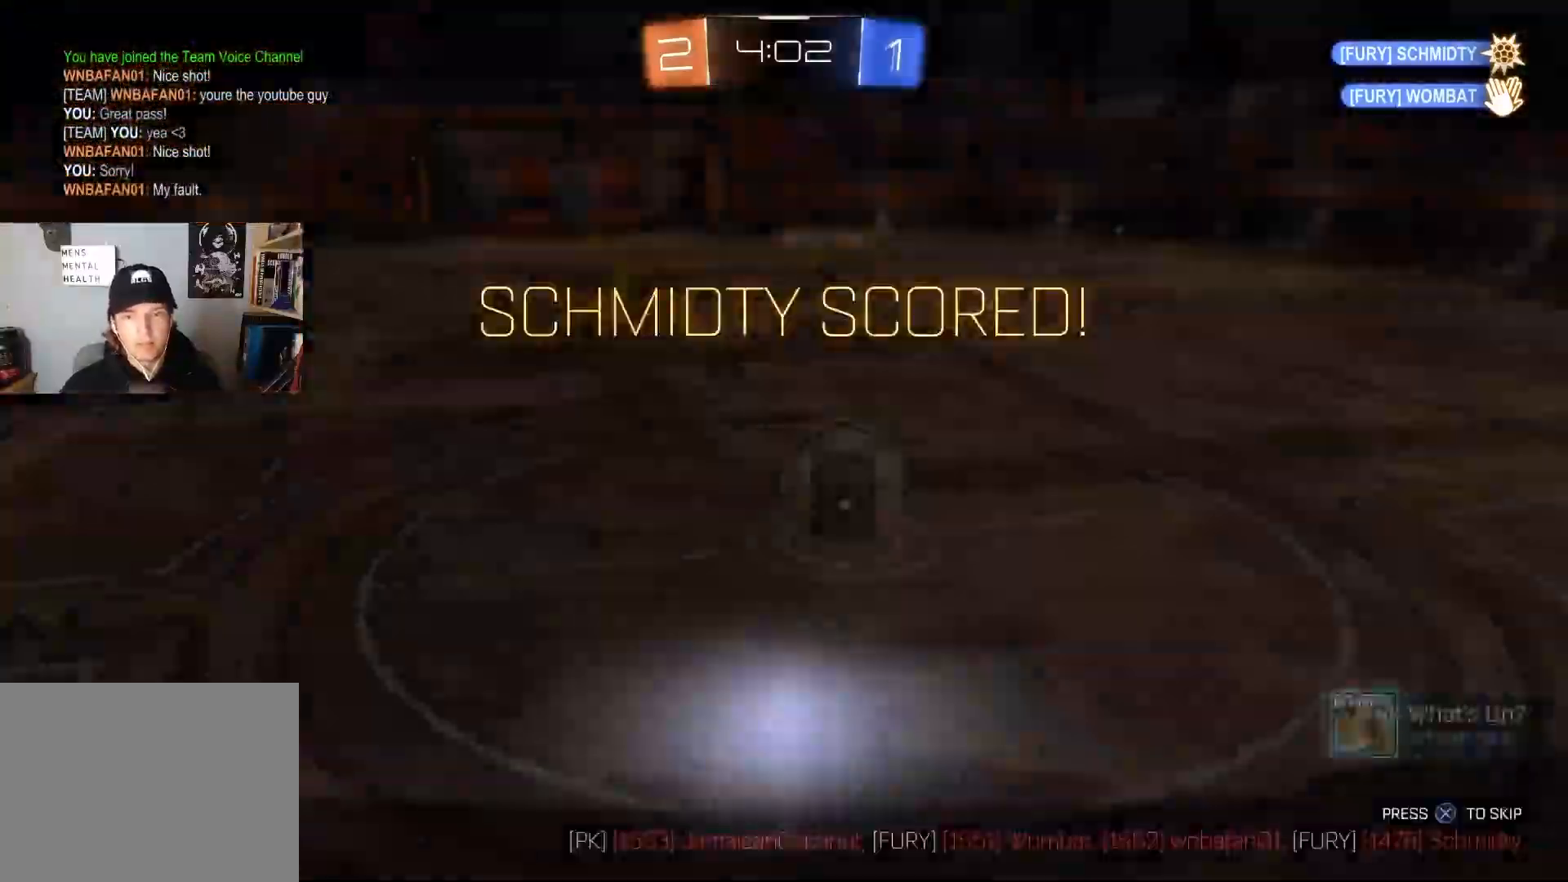
{"buttons": ["CROSS"], "left_stick": "center", "right_stick": "center", "events": [[67, "CIRCLE", "up"], [100, "R1", "up"], [100, "left_stick", "right"], [183, "left_stick", "center"], [250, "CROSS", "down"], [317, "CROSS", "up"], [433, "CROSS", "down"]]}
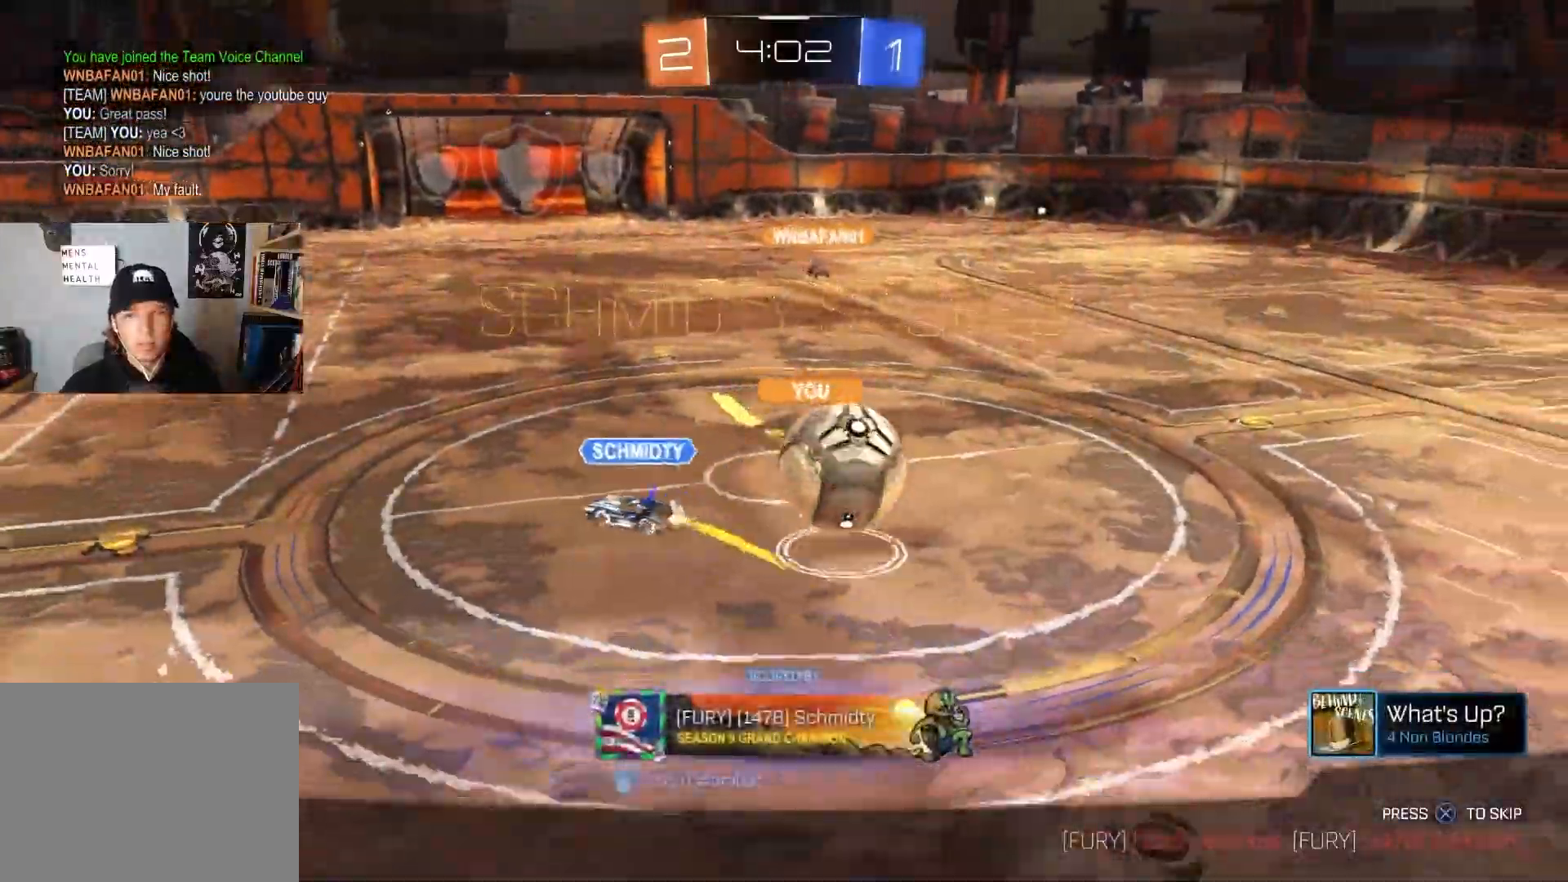
{"buttons": [], "left_stick": "center", "right_stick": "left", "events": [[50, "CROSS", "up"], [317, "right_stick", "left"]]}
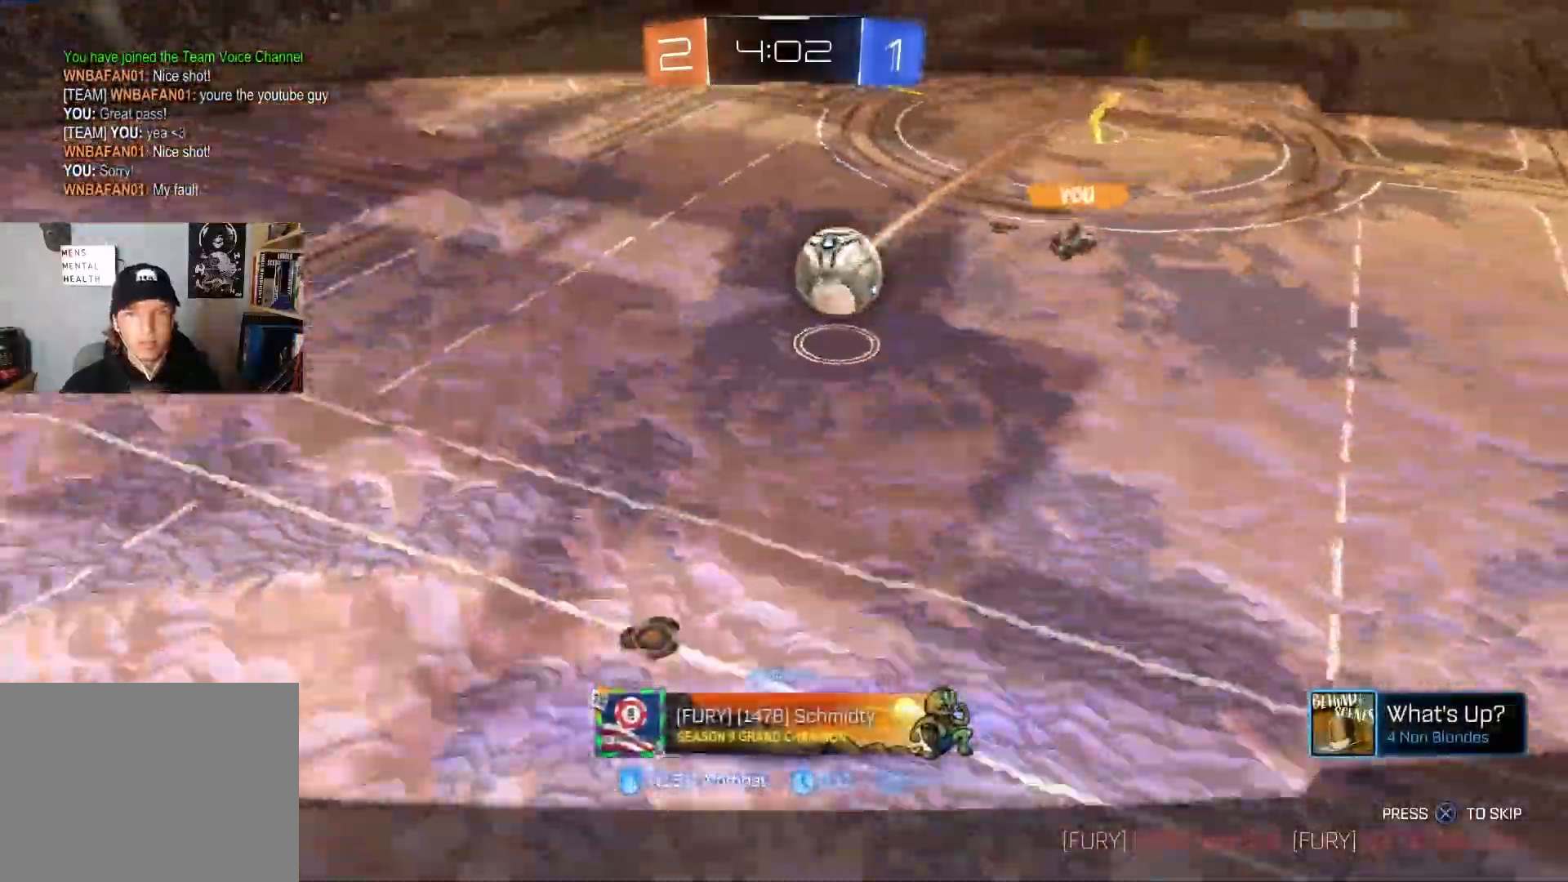
{"buttons": [], "left_stick": "center", "right_stick": "left", "events": []}
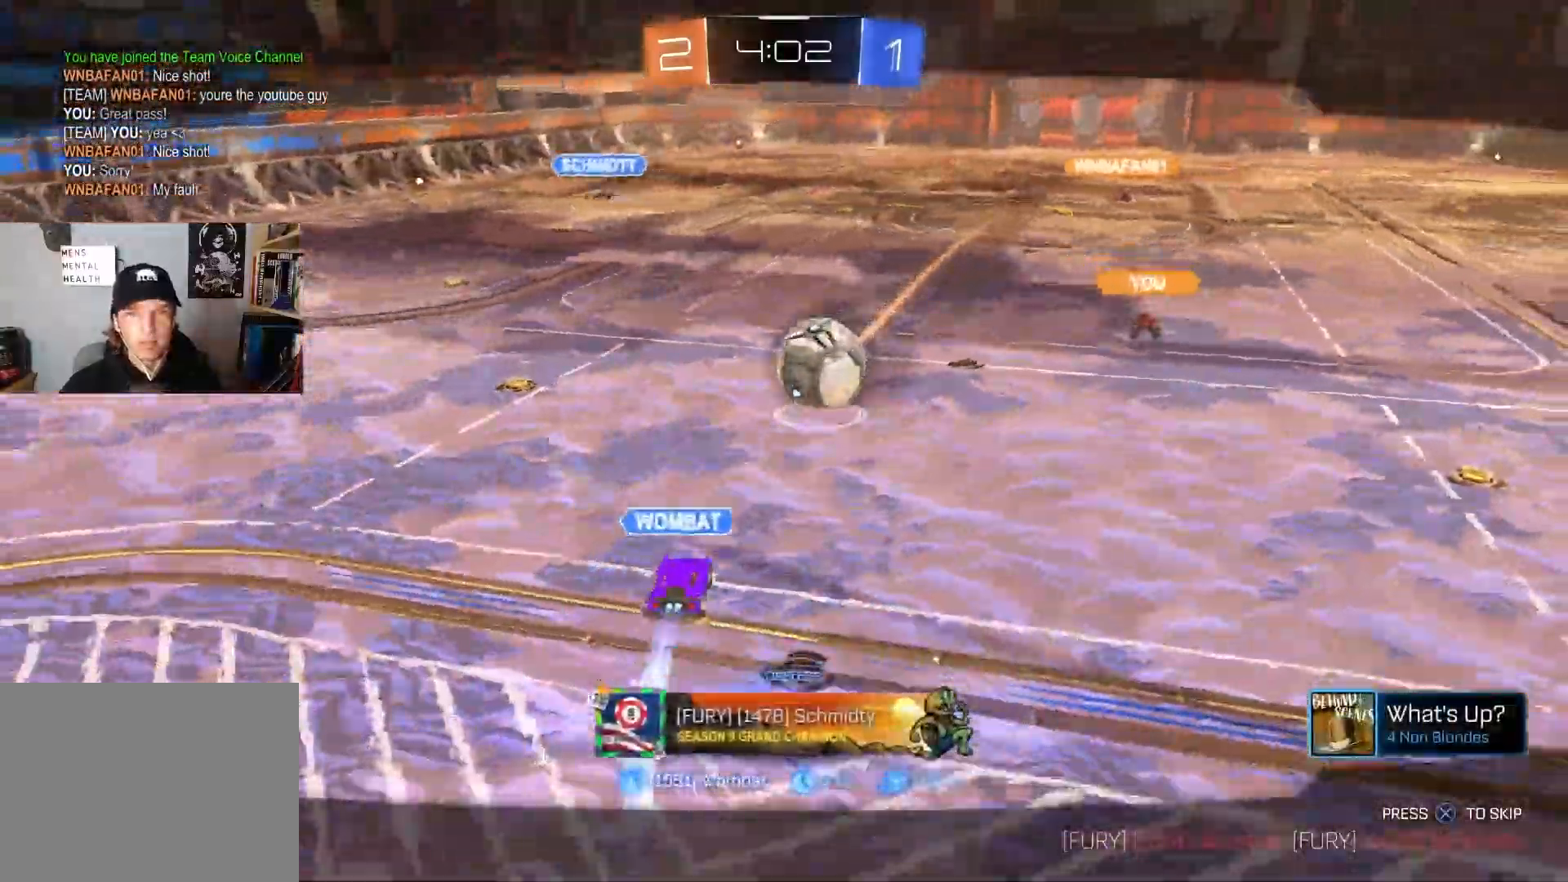
{"buttons": [], "left_stick": "center", "right_stick": "left", "events": []}
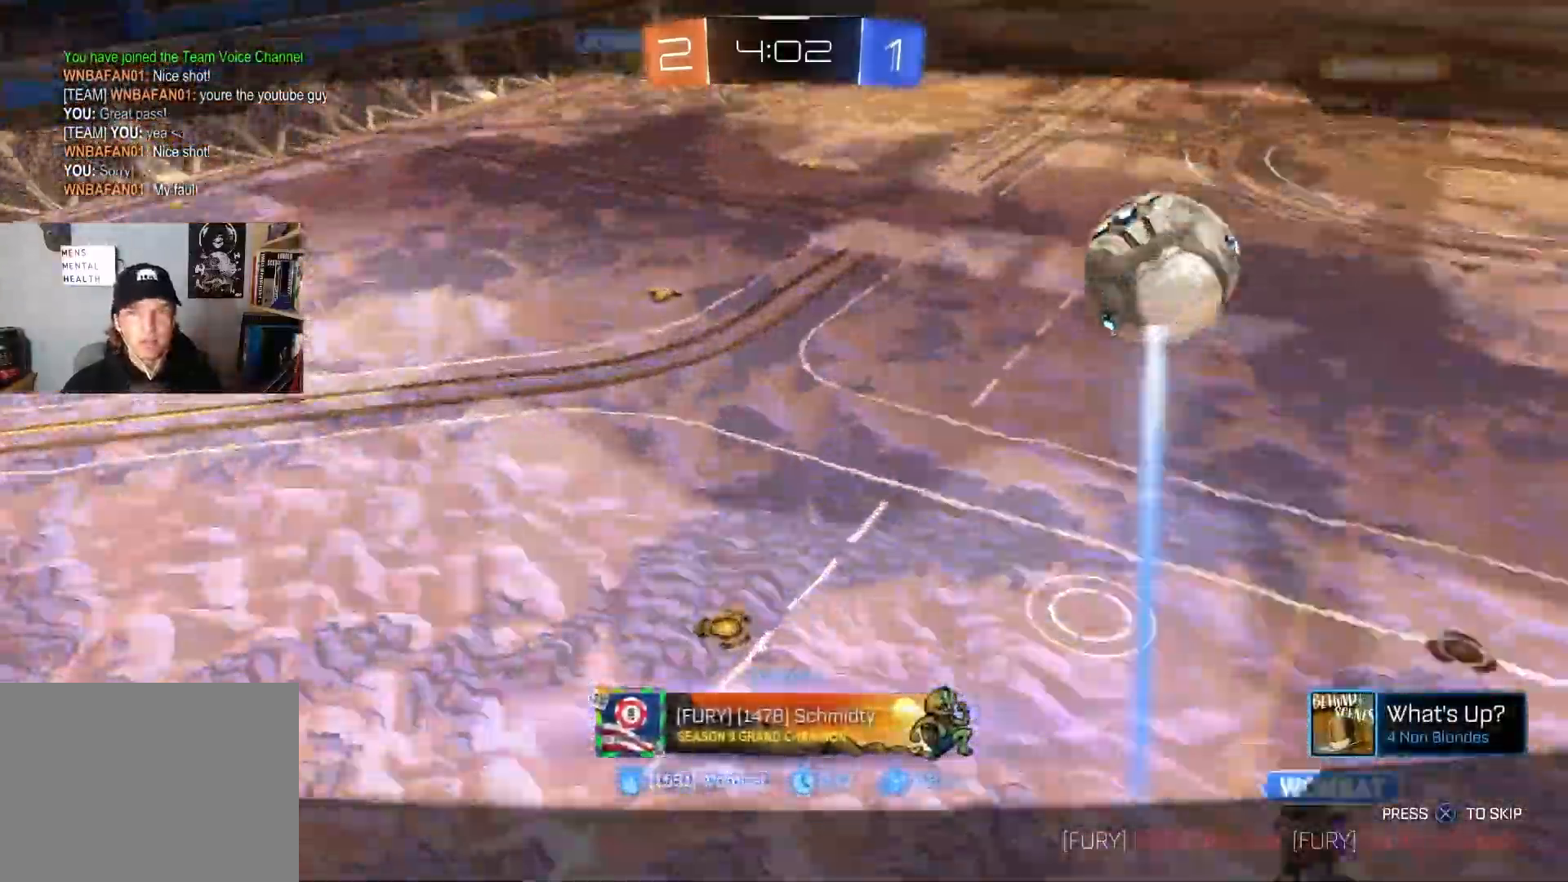
{"buttons": [], "left_stick": "center", "right_stick": "center", "events": [[267, "right_stick", "center"]]}
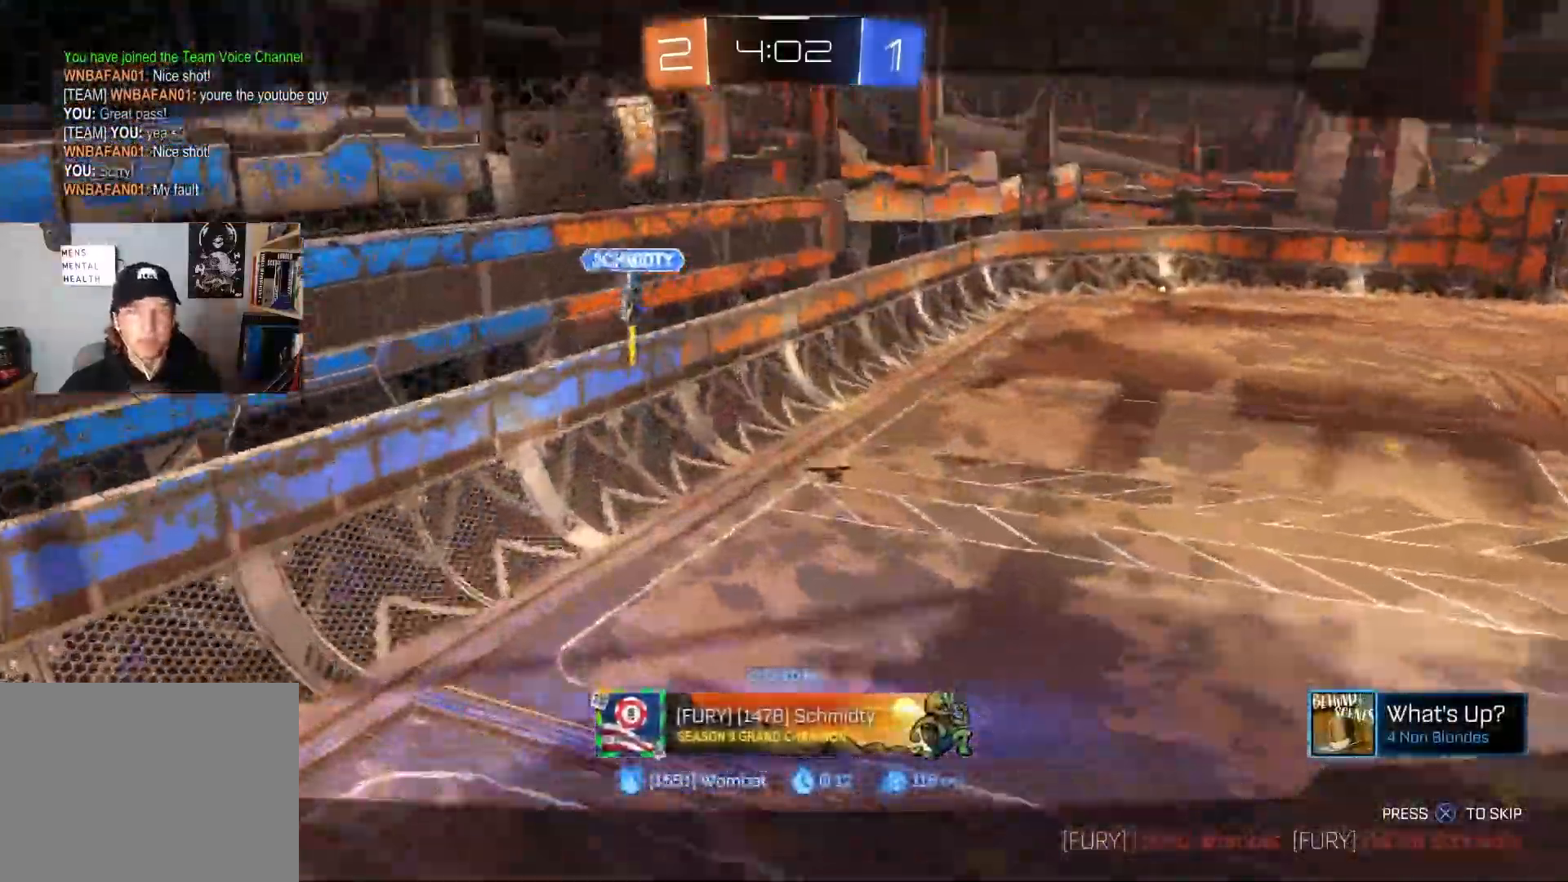
{"buttons": [], "left_stick": "center", "right_stick": "center", "events": [[183, "CROSS", "down"], [333, "CROSS", "up"]]}
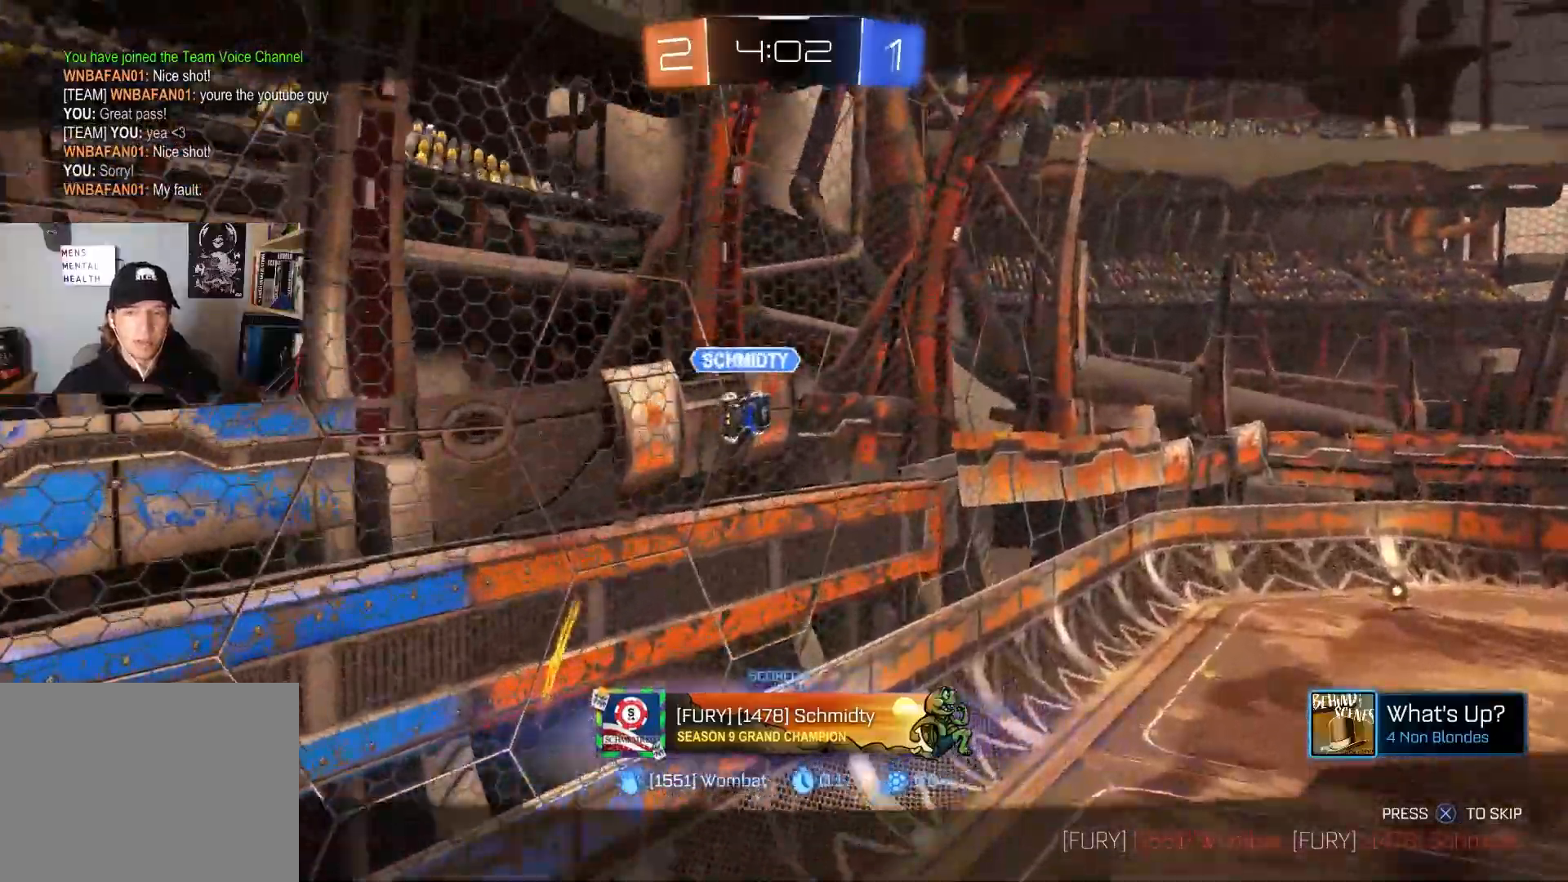
{"buttons": [], "left_stick": "center", "right_stick": "center", "events": []}
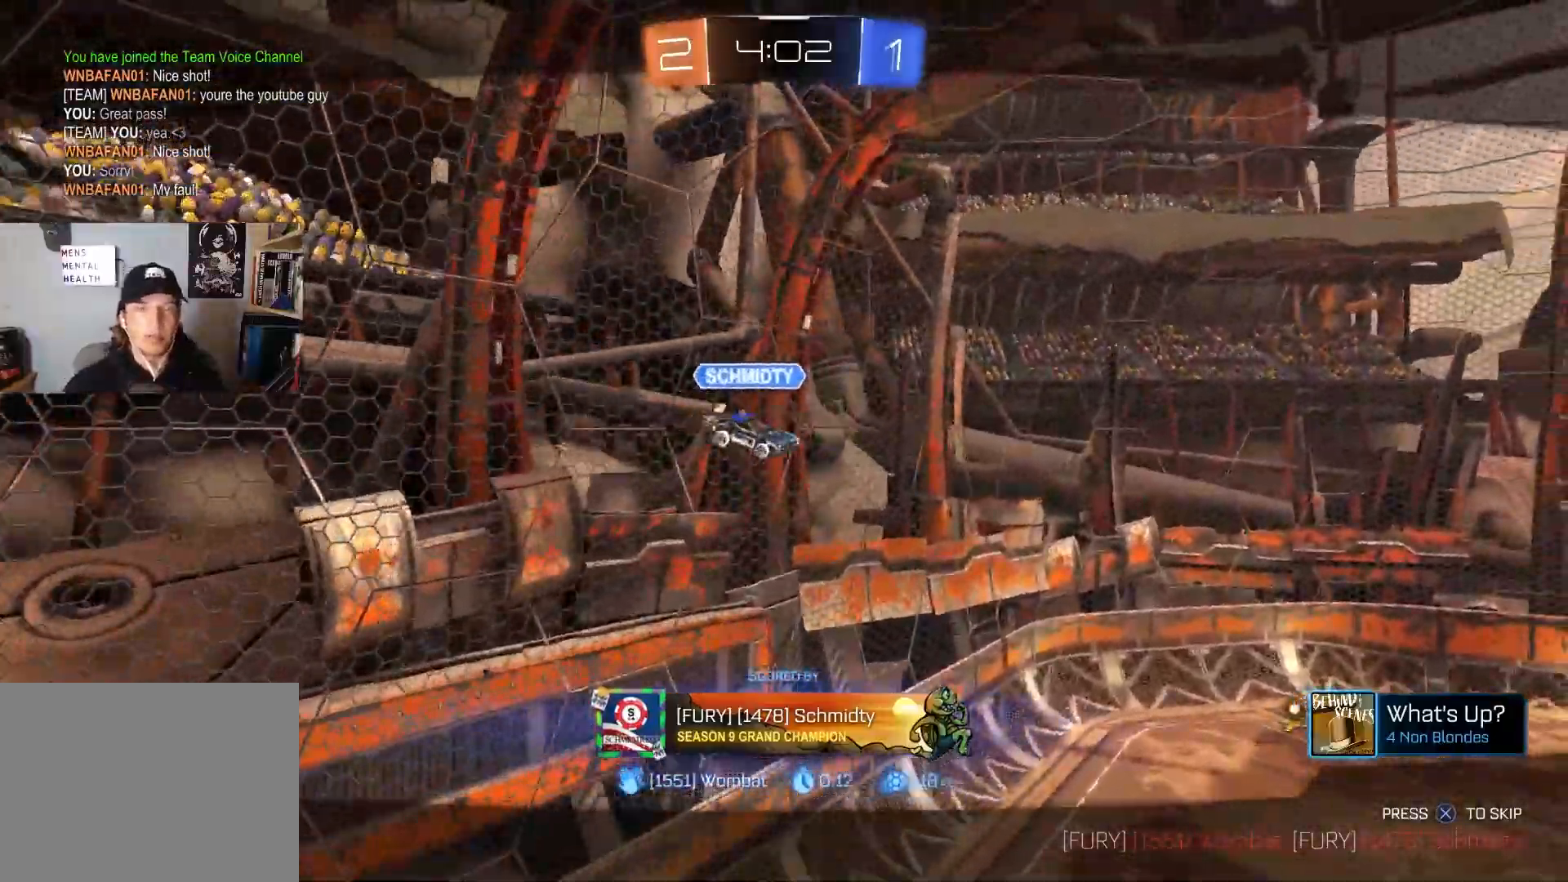
{"buttons": [], "left_stick": "center", "right_stick": "center", "events": []}
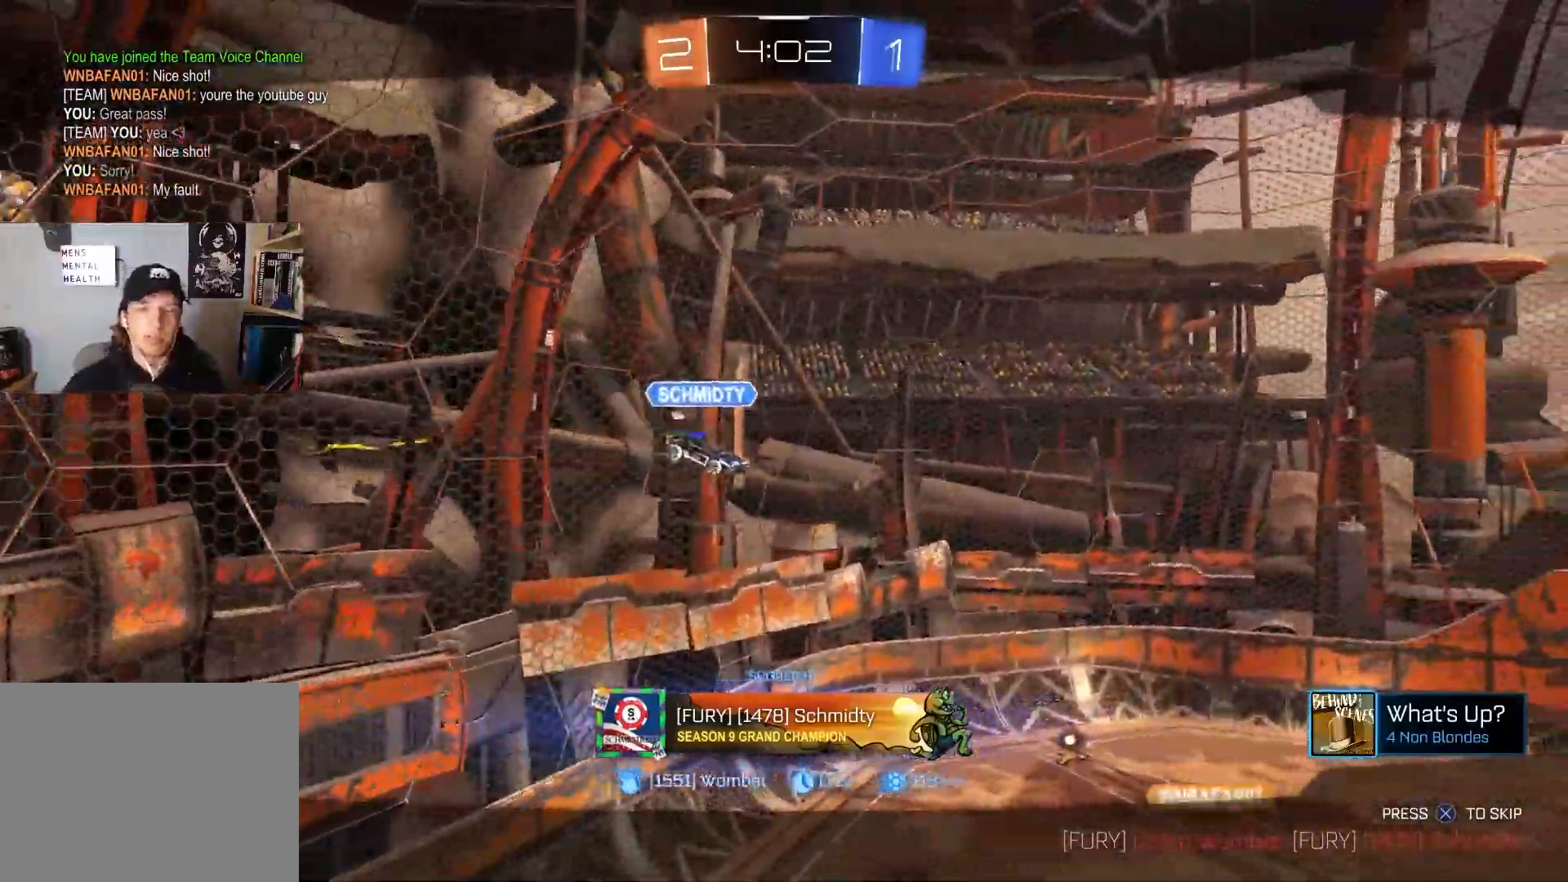
{"buttons": [], "left_stick": "center", "right_stick": "center", "events": []}